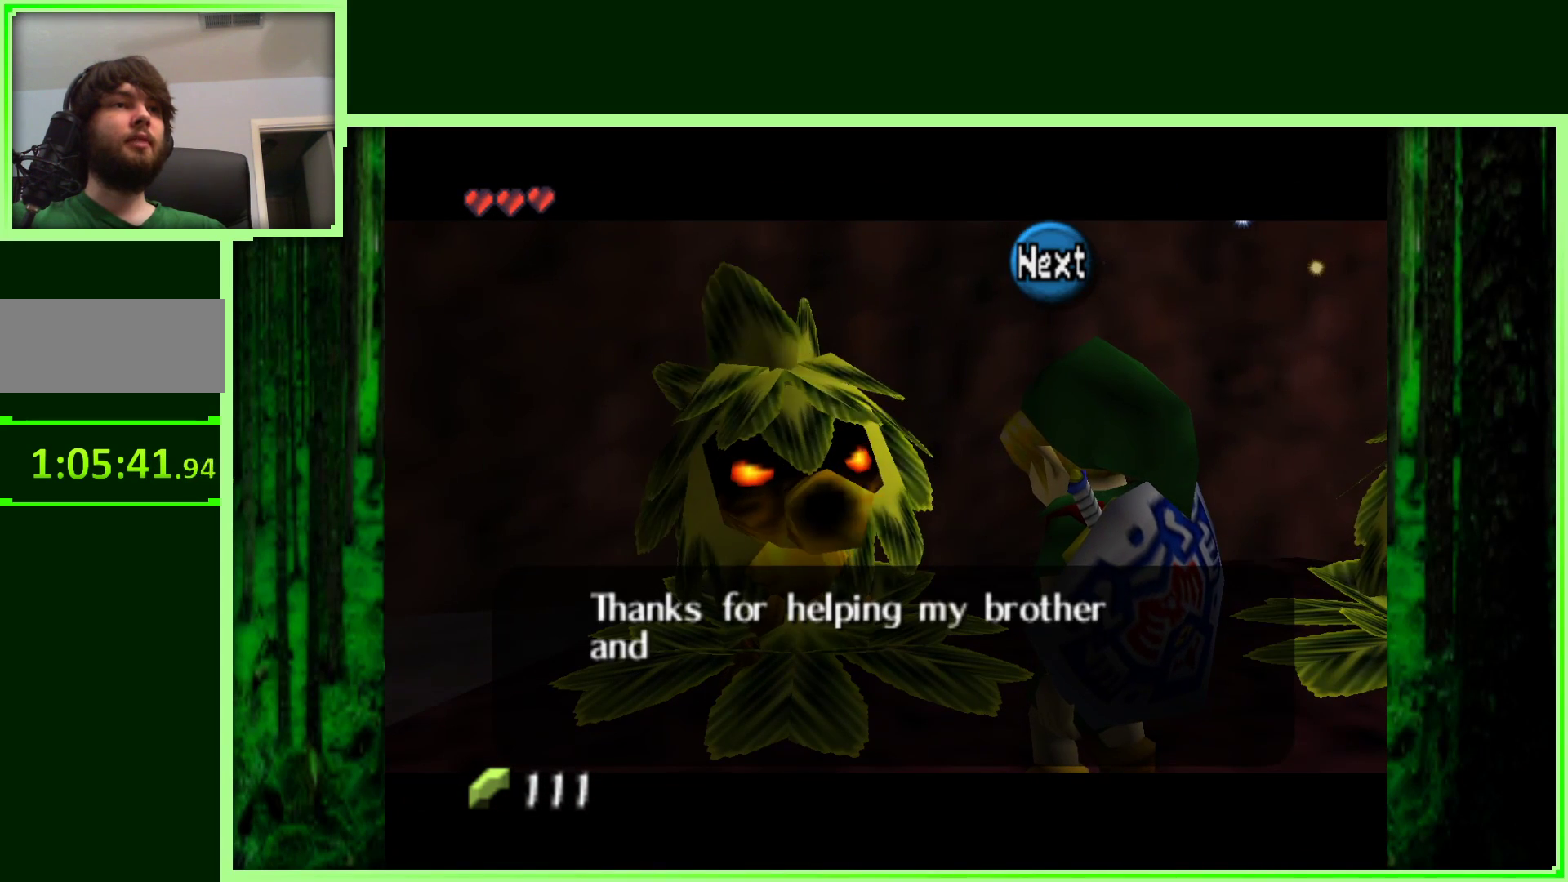
Gameplay with a controller (Nintendo layout); each line is a JSON object with the inputs held at the frame after it. "events" lists button and stick changes between this image and that frame as [ms after this image, input, new state], when the widget could be followed in between. Not read: L3 R3.
{"buttons": [], "left_stick": "center", "events": [[50, "B", "up"], [217, "B", "down"], [417, "B", "up"]]}
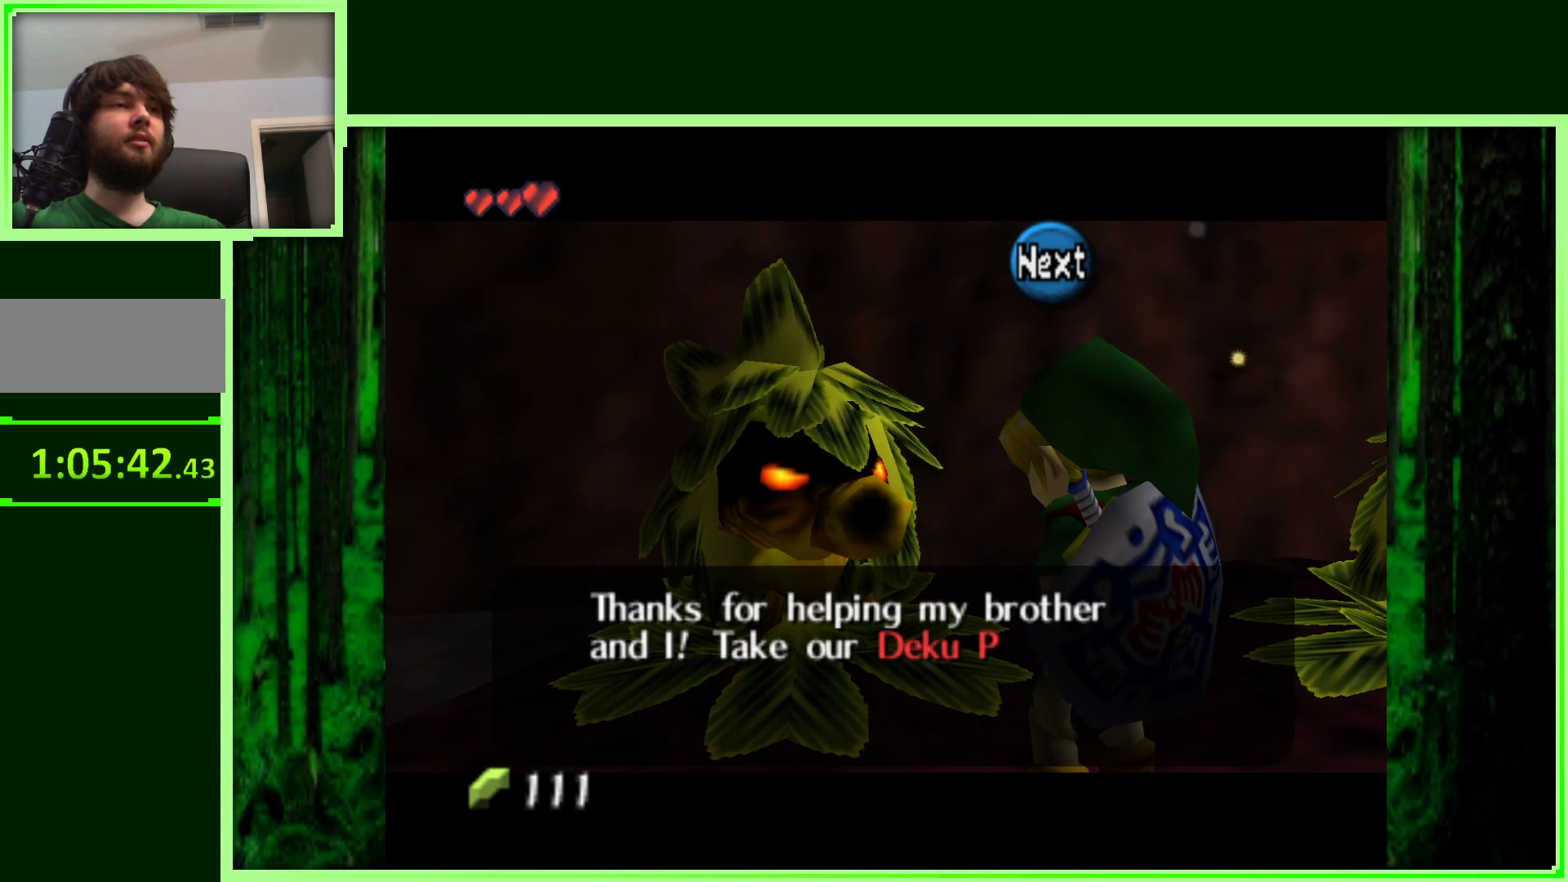
{"buttons": ["B"], "left_stick": "center", "events": [[83, "B", "down"], [250, "B", "up"], [400, "B", "down"]]}
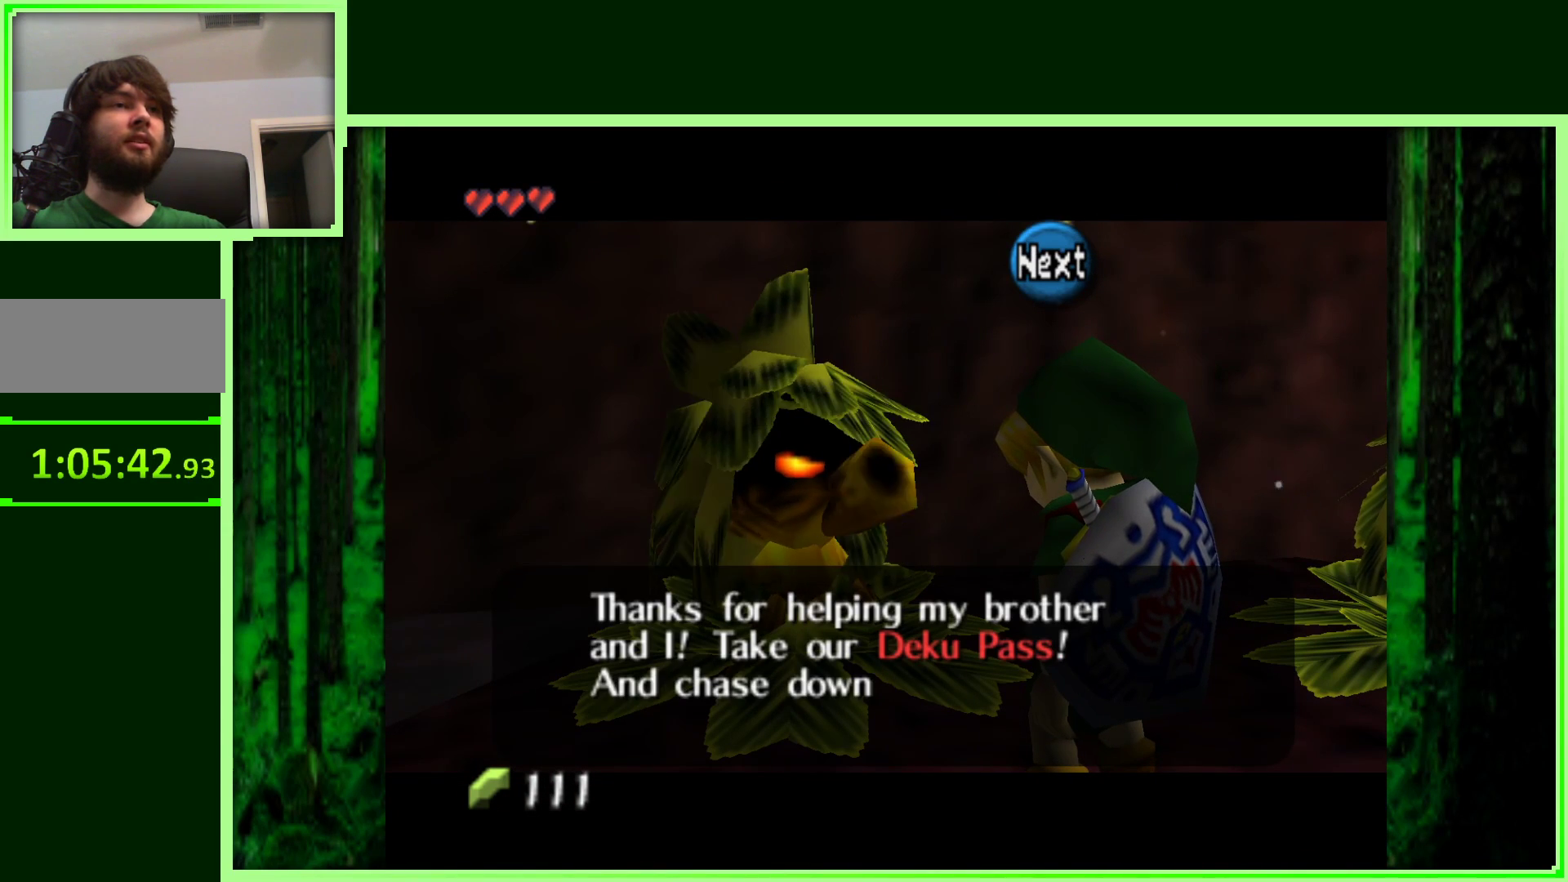
{"buttons": [], "left_stick": "center", "events": [[67, "B", "up"]]}
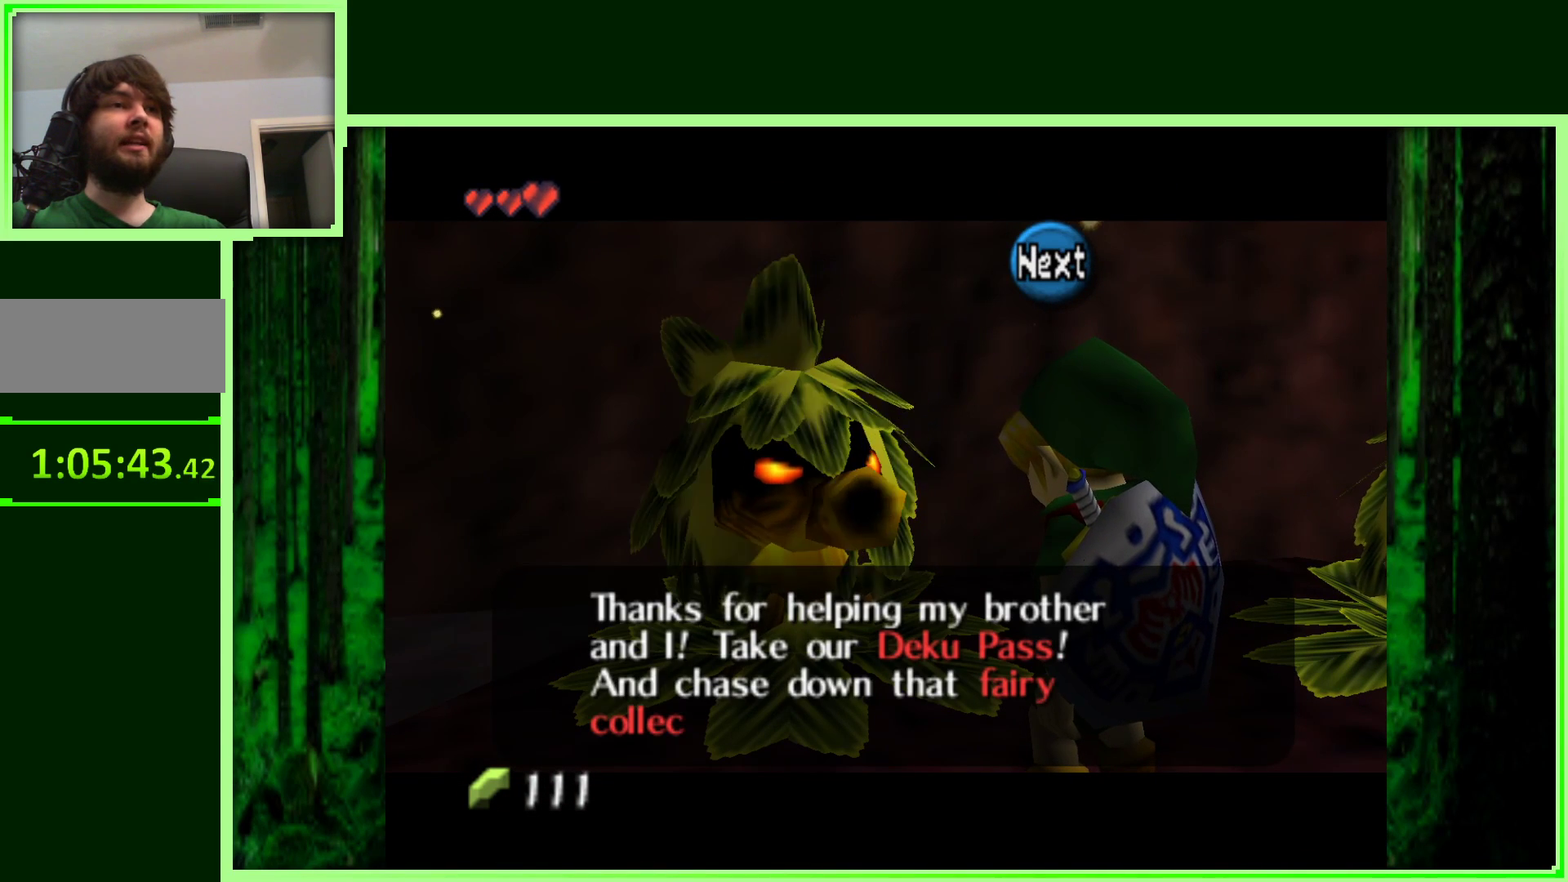
{"buttons": ["B"], "left_stick": "center", "events": [[33, "B", "down"], [250, "B", "up"], [433, "B", "down"]]}
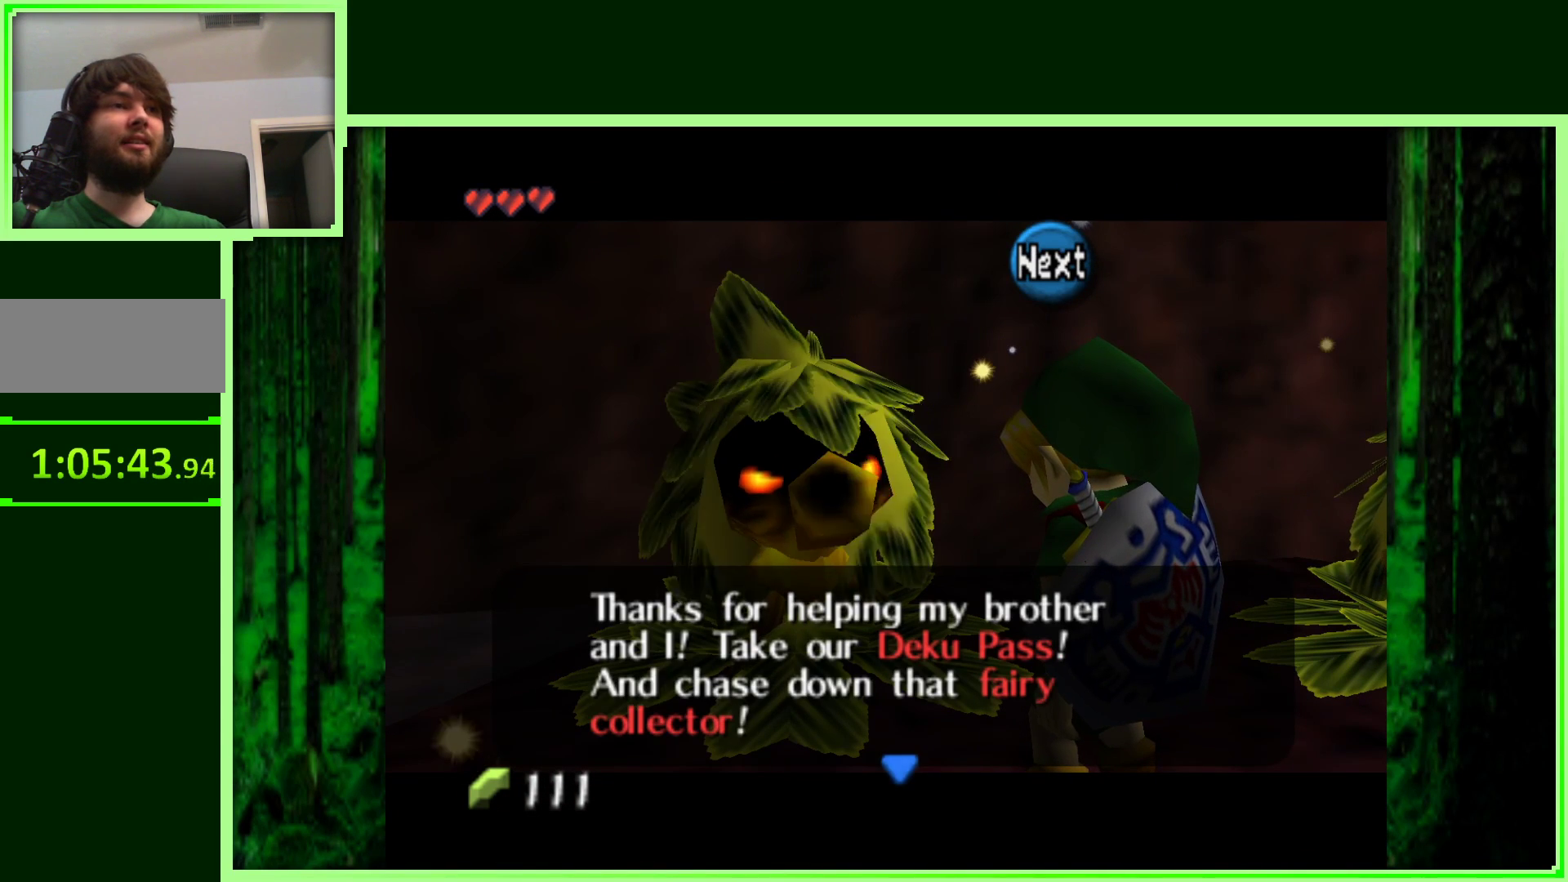
{"buttons": [], "left_stick": "center", "events": [[67, "B", "up"], [250, "B", "down"], [450, "B", "up"]]}
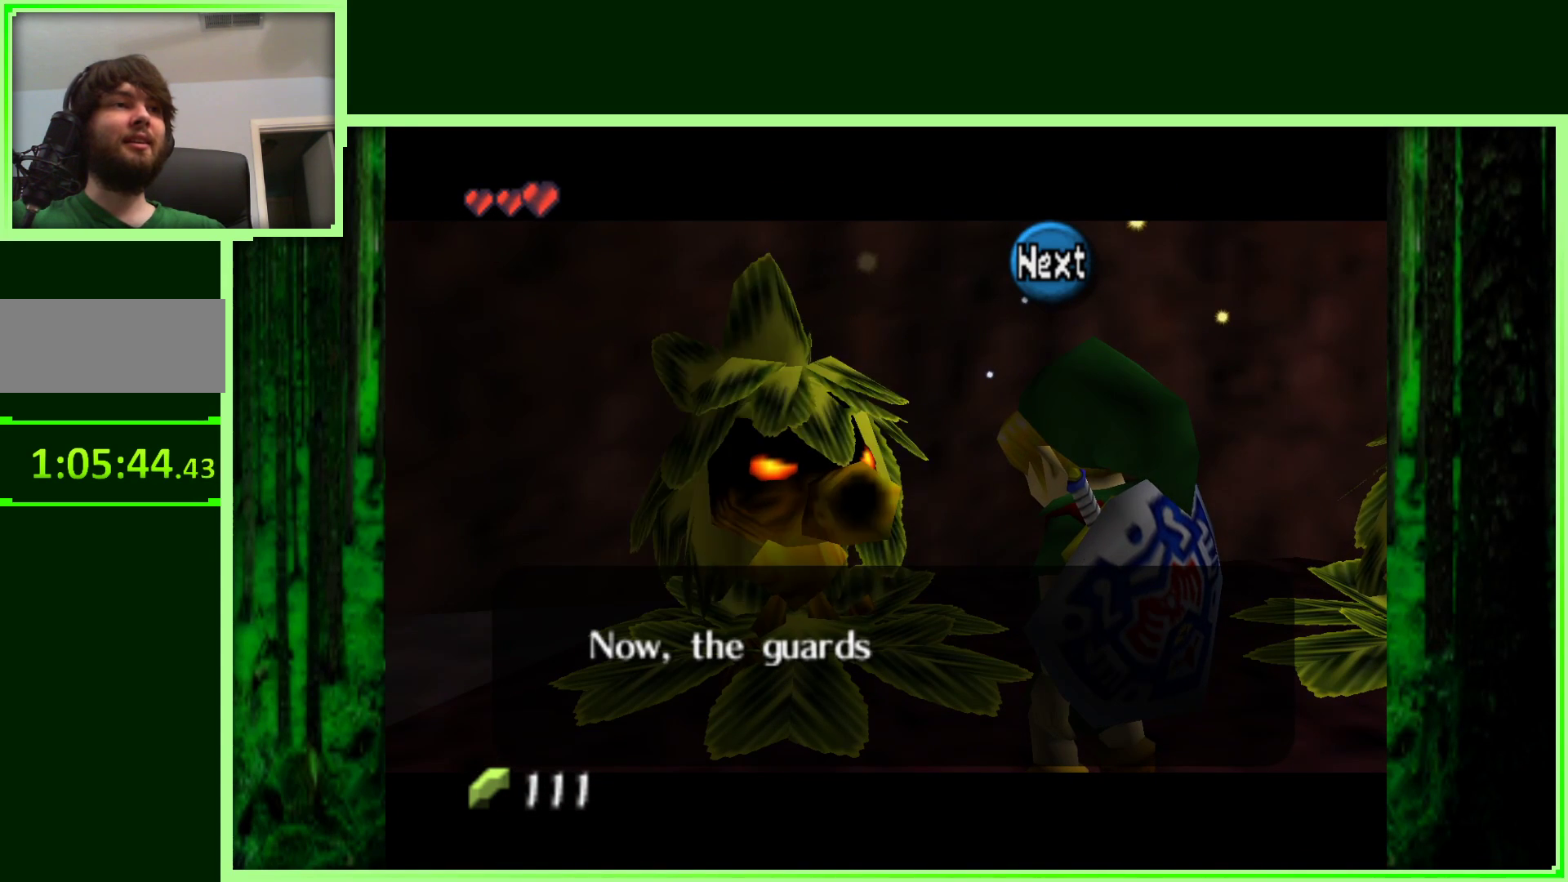
{"buttons": [], "left_stick": "center", "events": [[100, "A", "down"], [100, "B", "down"], [233, "A", "up"], [233, "B", "up"]]}
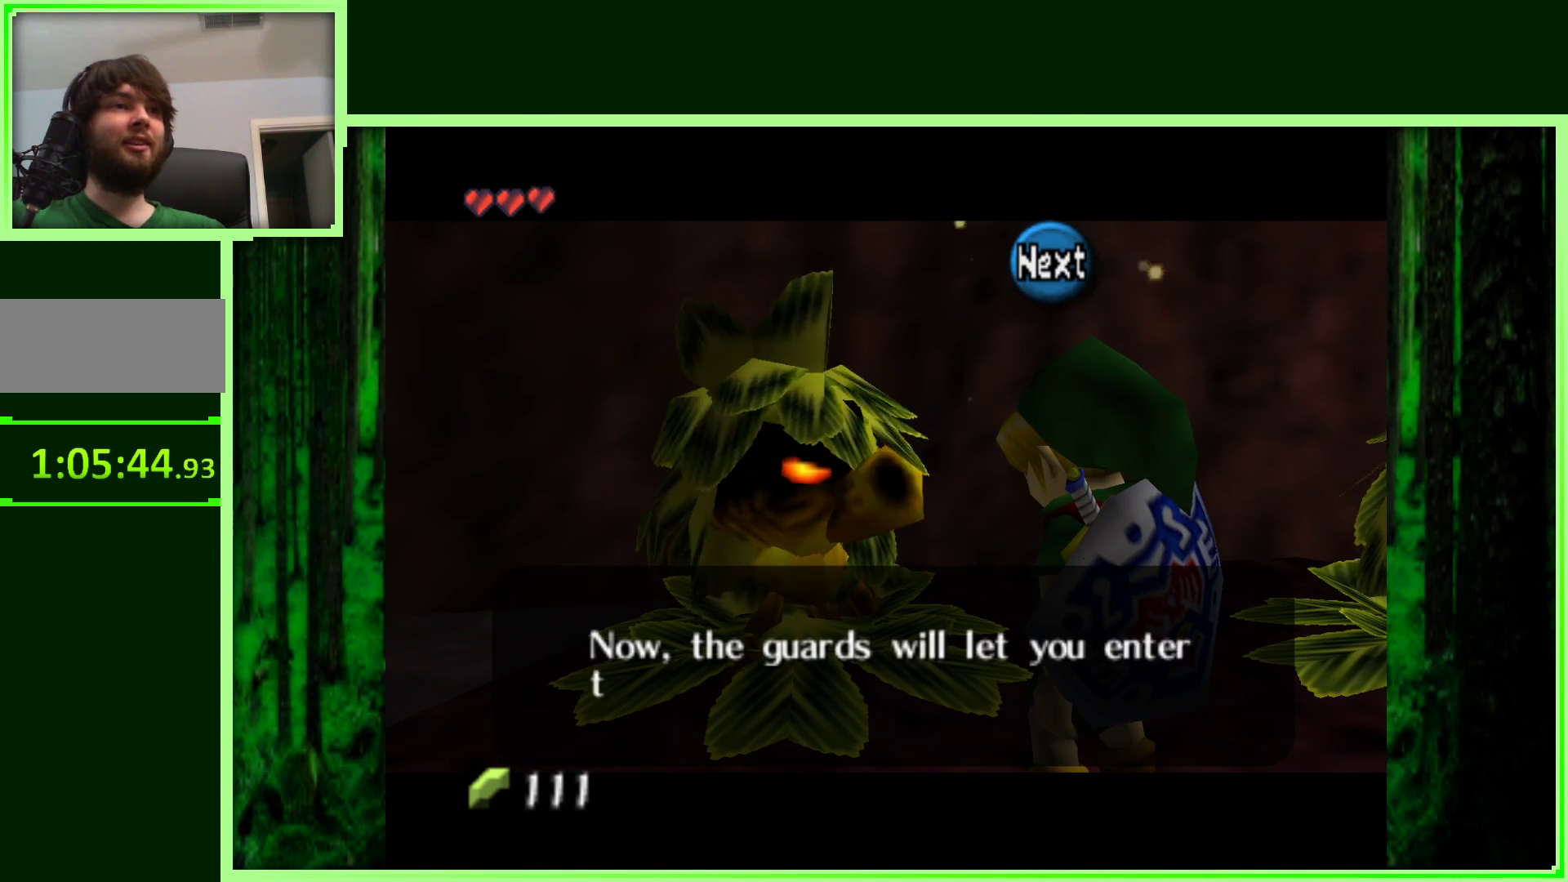
{"buttons": ["B"], "left_stick": "center", "events": [[17, "A", "down"], [67, "B", "down"], [183, "A", "up"], [250, "B", "up"], [433, "B", "down"]]}
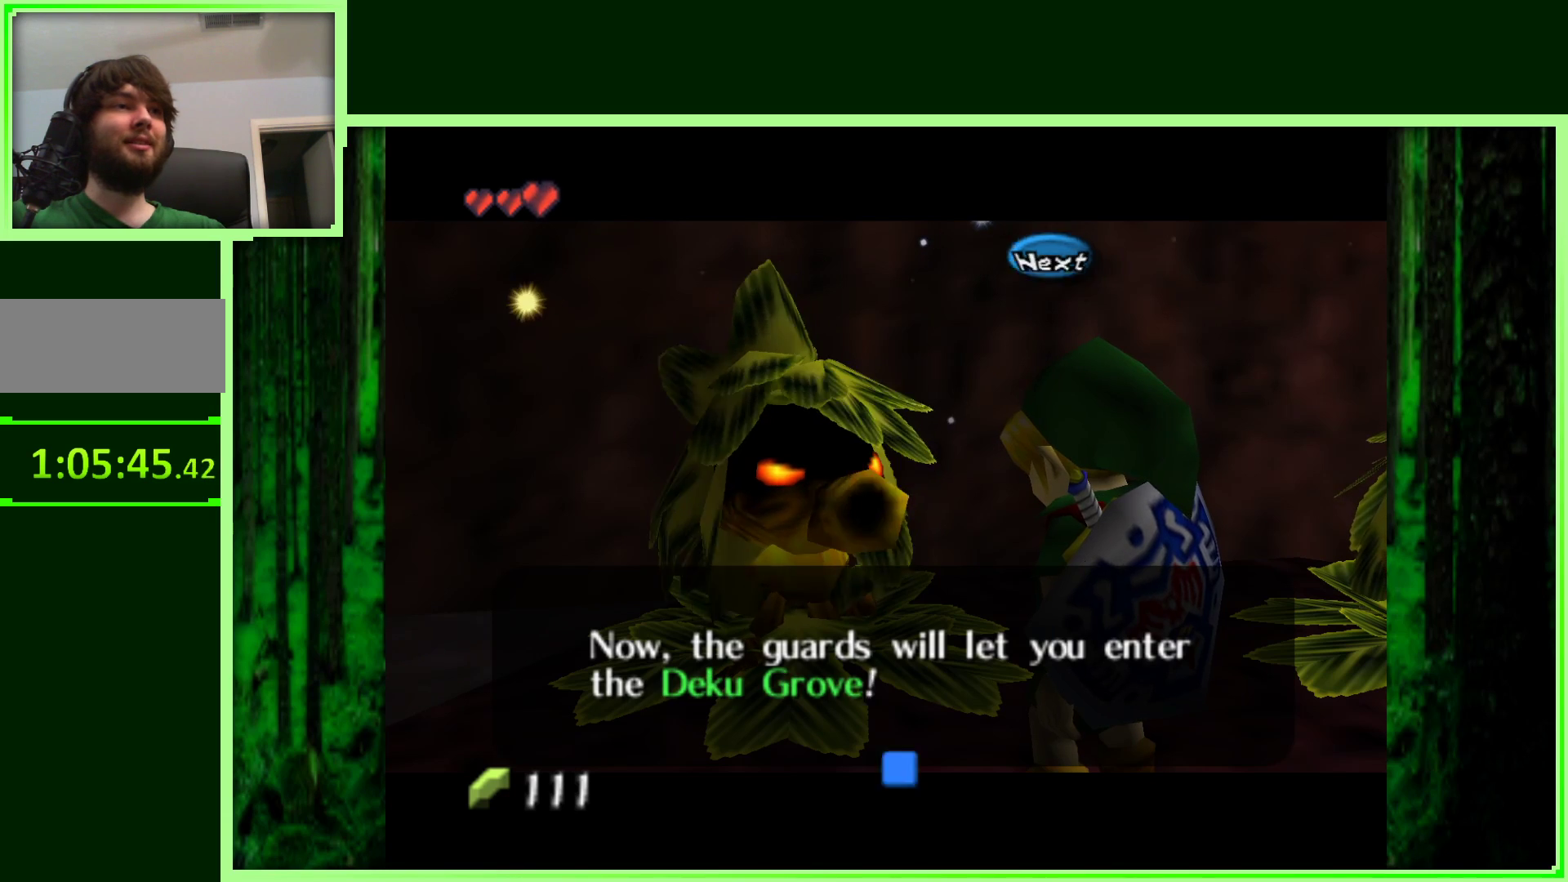
{"buttons": [], "left_stick": "down", "events": [[83, "B", "up"], [400, "left_stick", "down"]]}
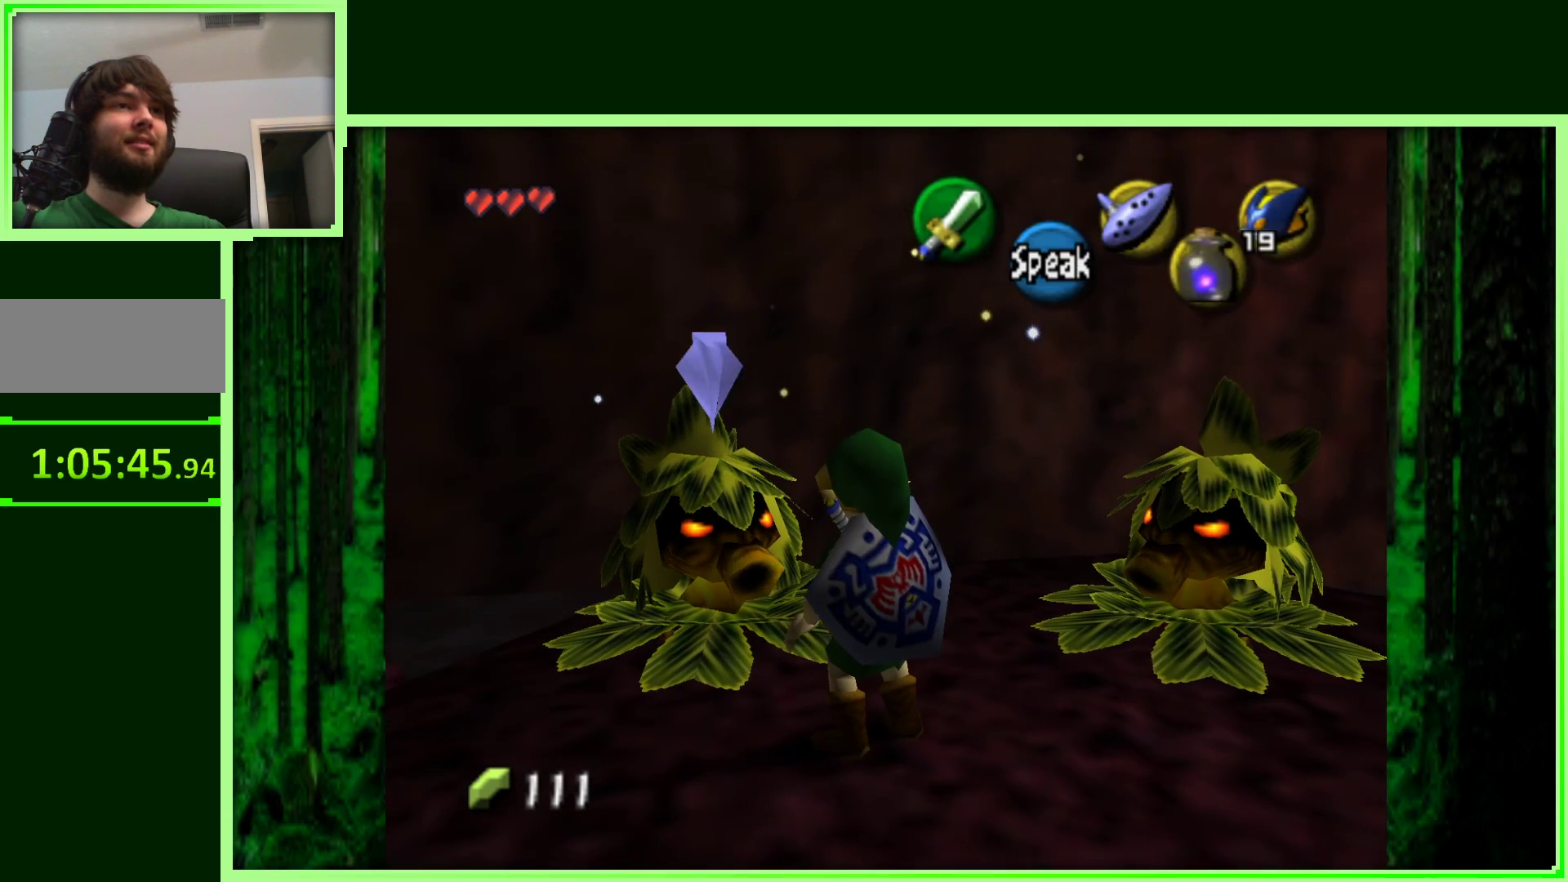
{"buttons": [], "left_stick": "up-right", "events": [[317, "left_stick", "right"], [500, "left_stick", "up-right"]]}
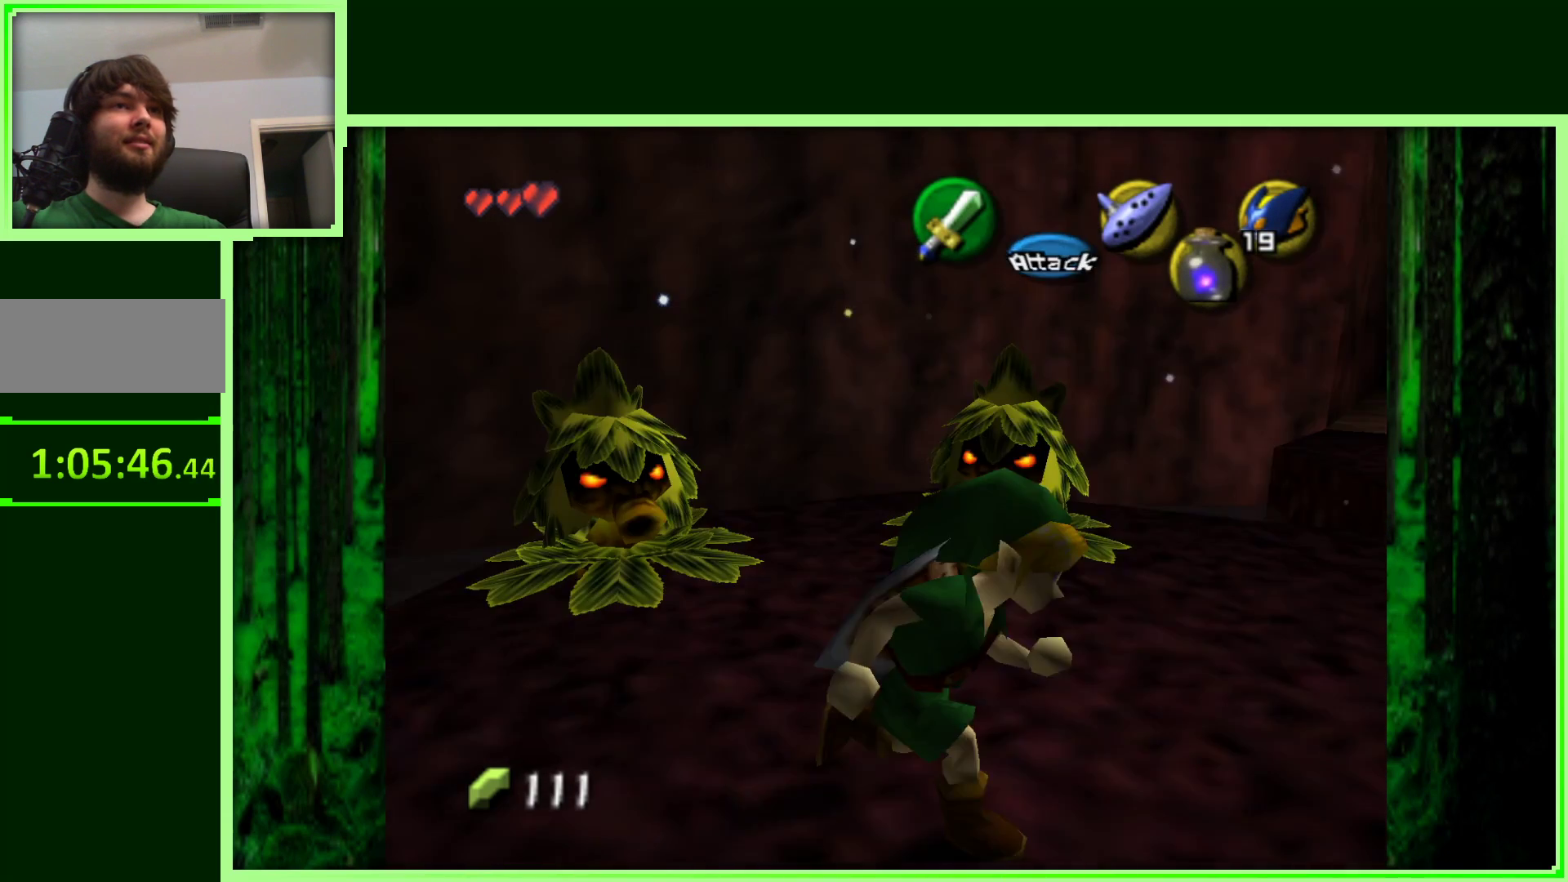
{"buttons": [], "left_stick": "up-right", "events": []}
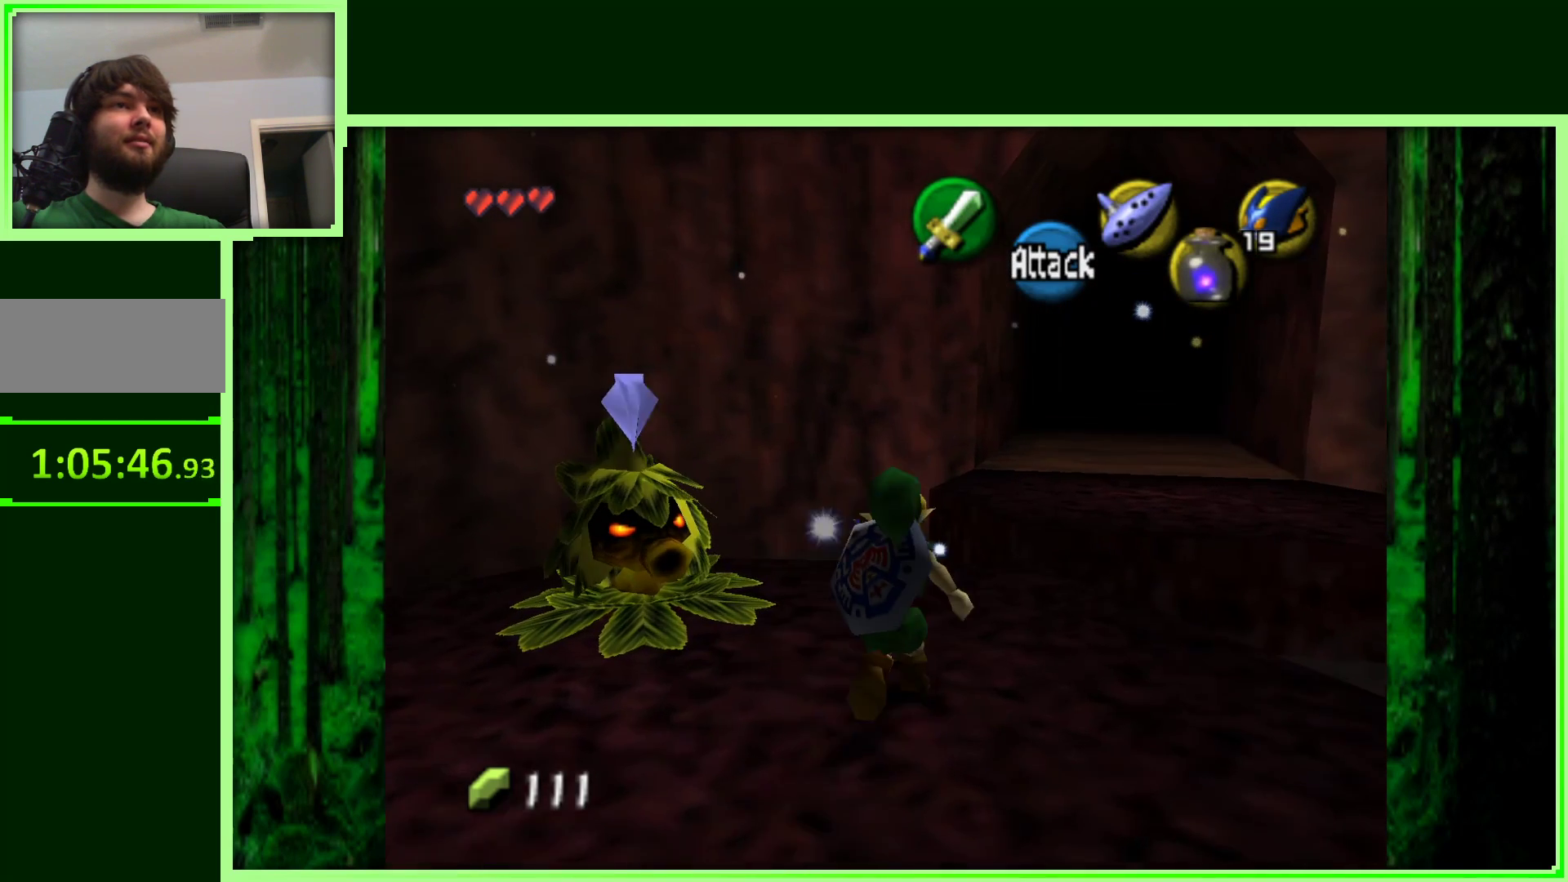
{"buttons": [], "left_stick": "up", "events": [[283, "left_stick", "up"]]}
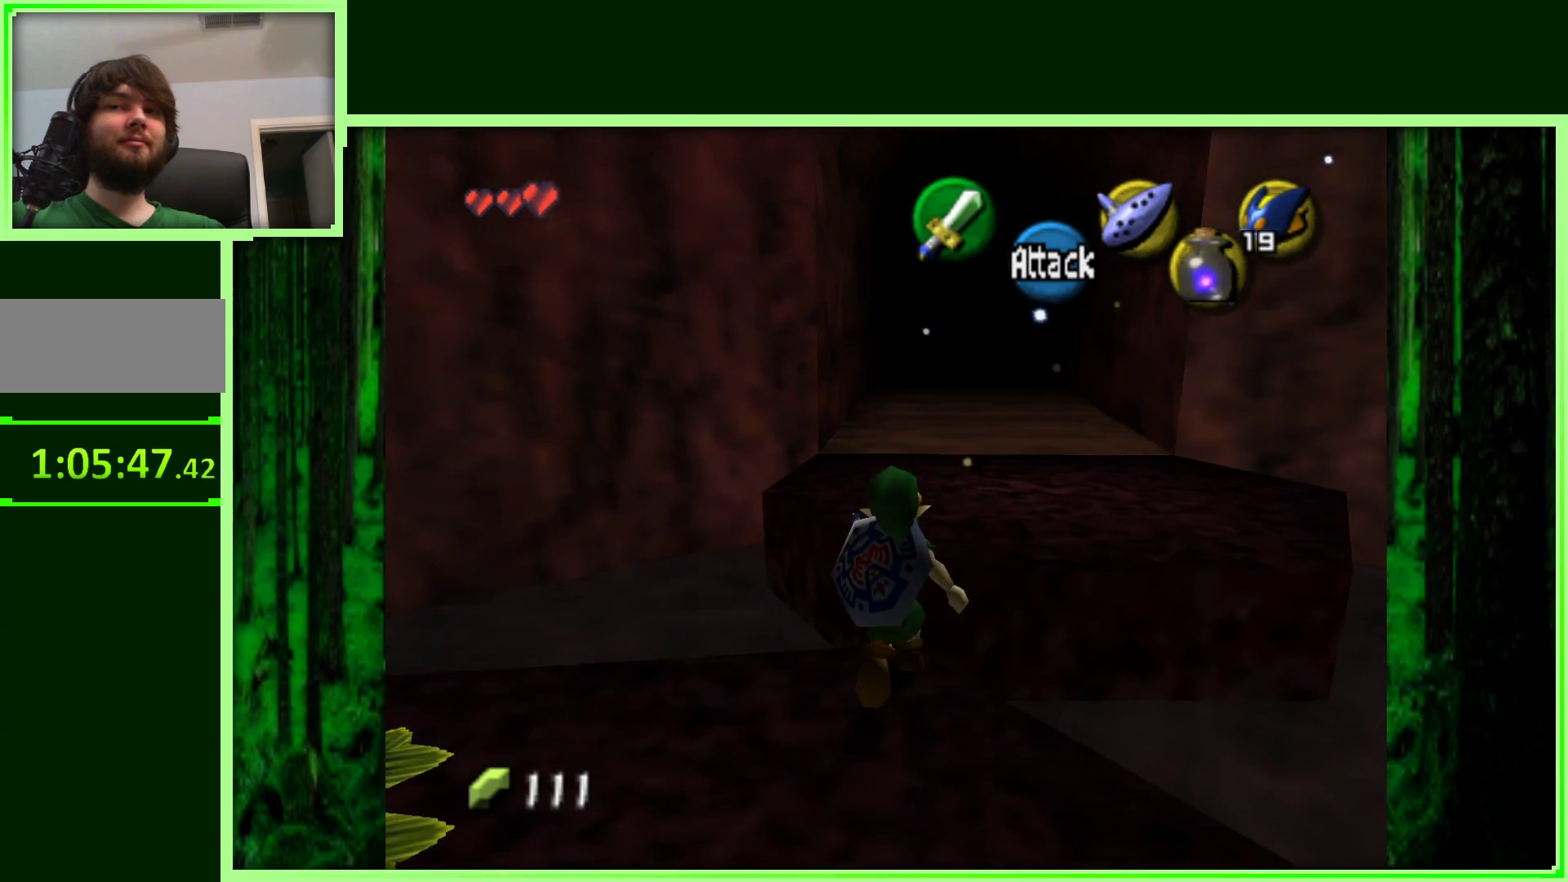
{"buttons": [], "left_stick": "up", "events": []}
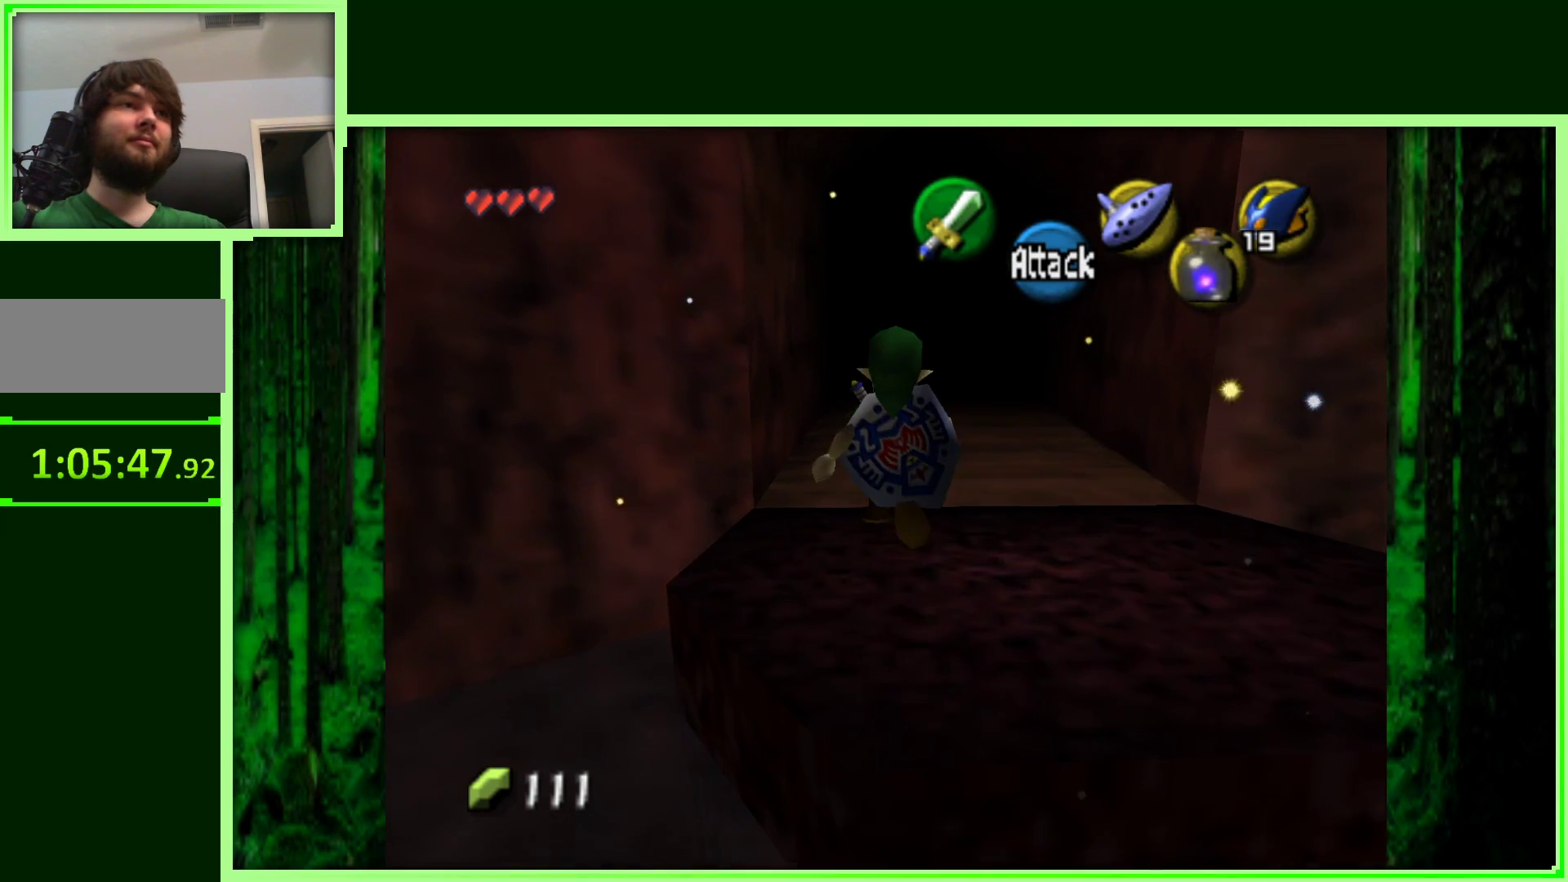
{"buttons": ["A"], "left_stick": "up", "events": [[400, "A", "down"]]}
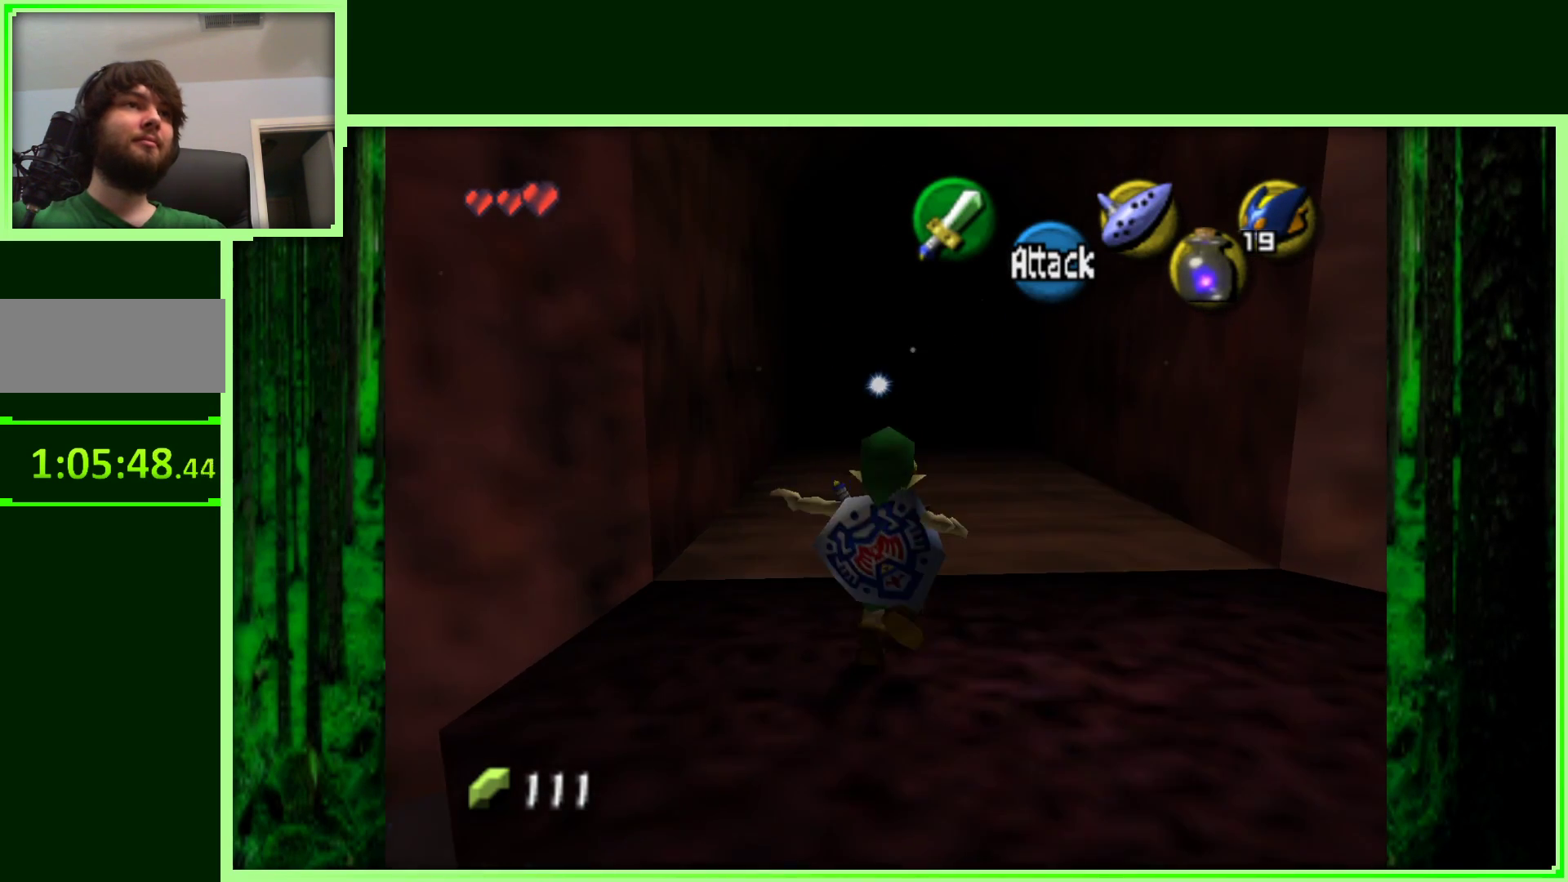
{"buttons": [], "left_stick": "up", "events": [[217, "A", "up"]]}
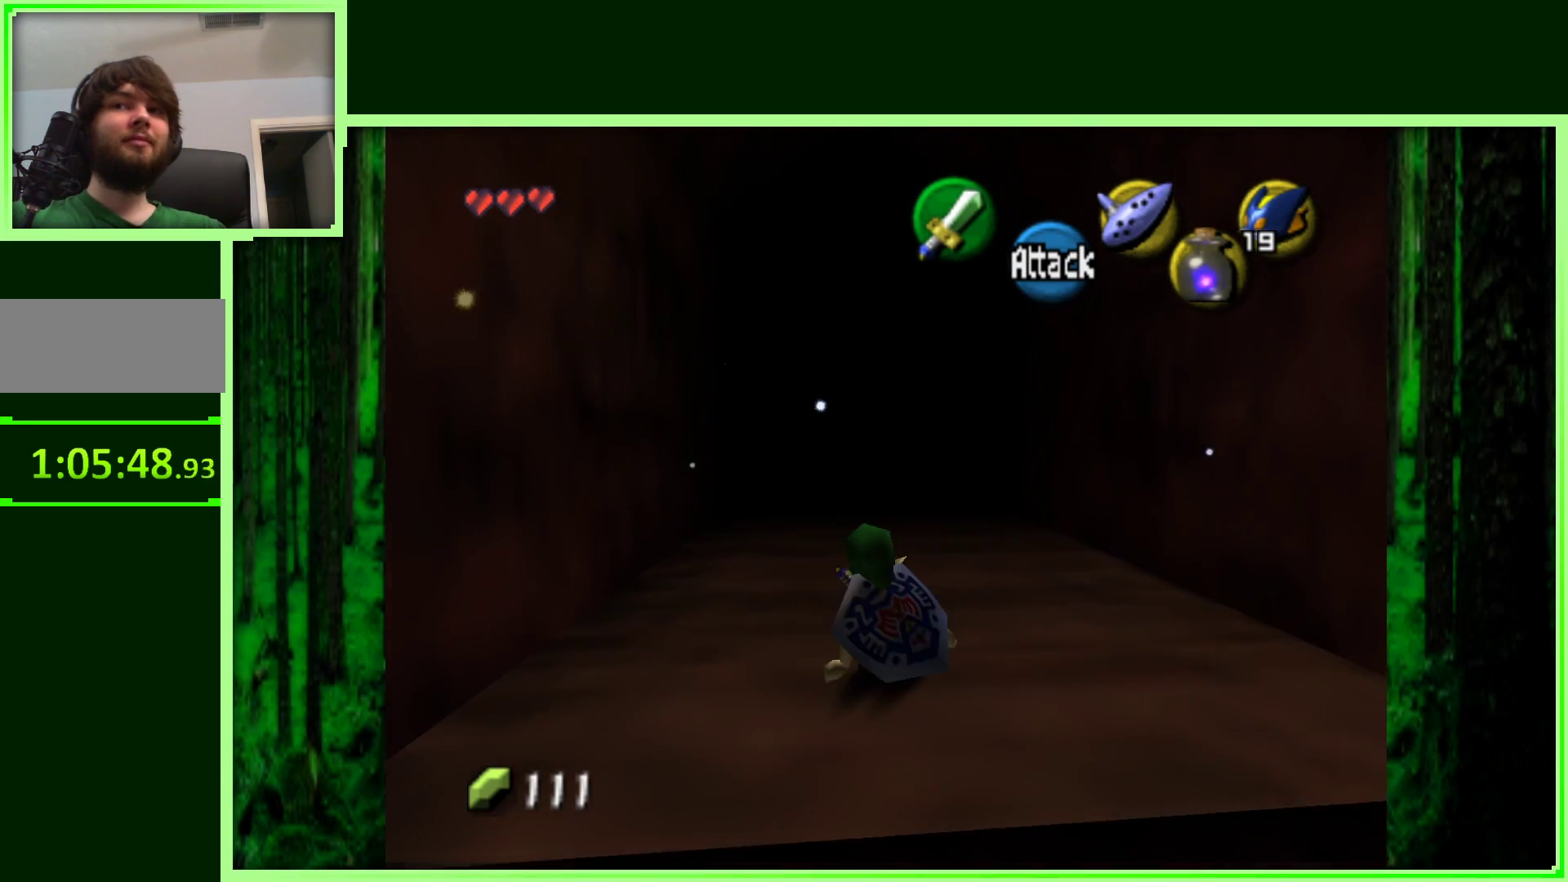
{"buttons": [], "left_stick": "up", "events": []}
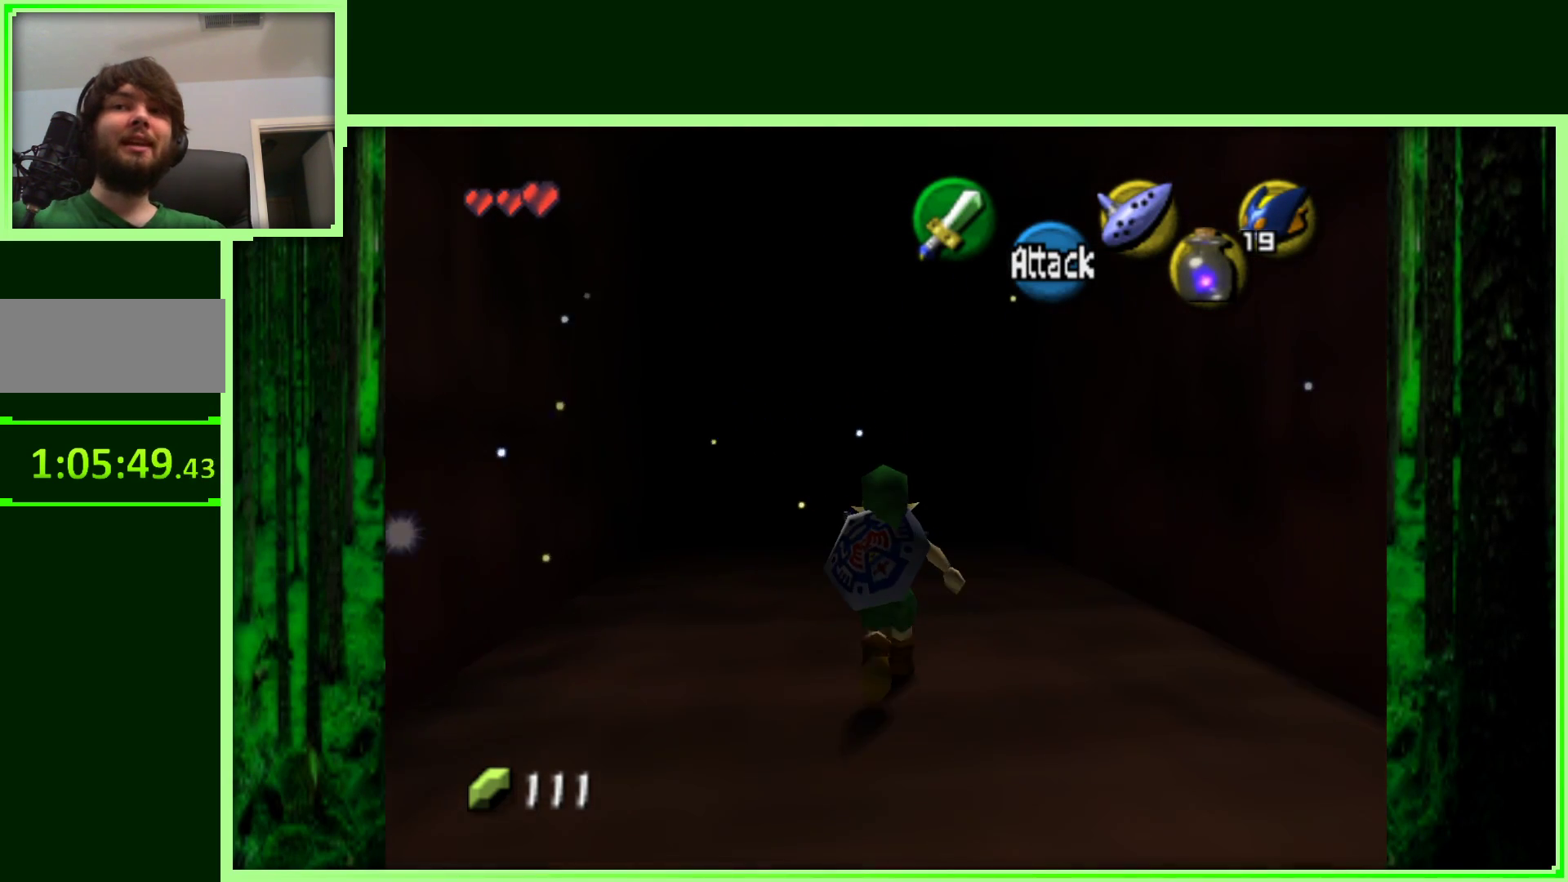
{"buttons": [], "left_stick": "up", "events": []}
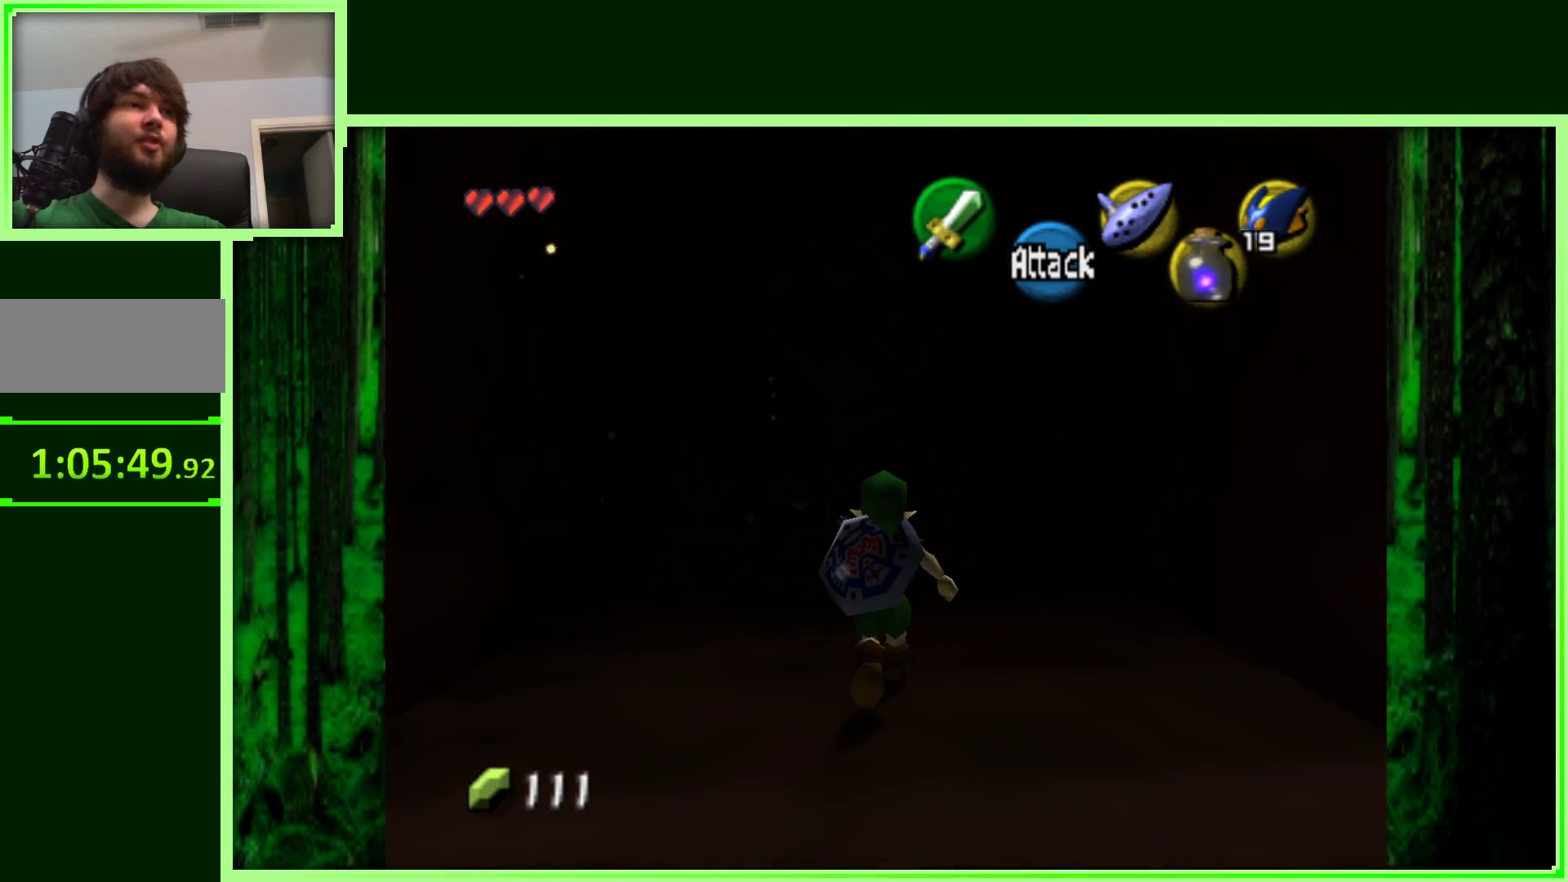
{"buttons": [], "left_stick": "up-left", "events": [[383, "left_stick", "up-left"]]}
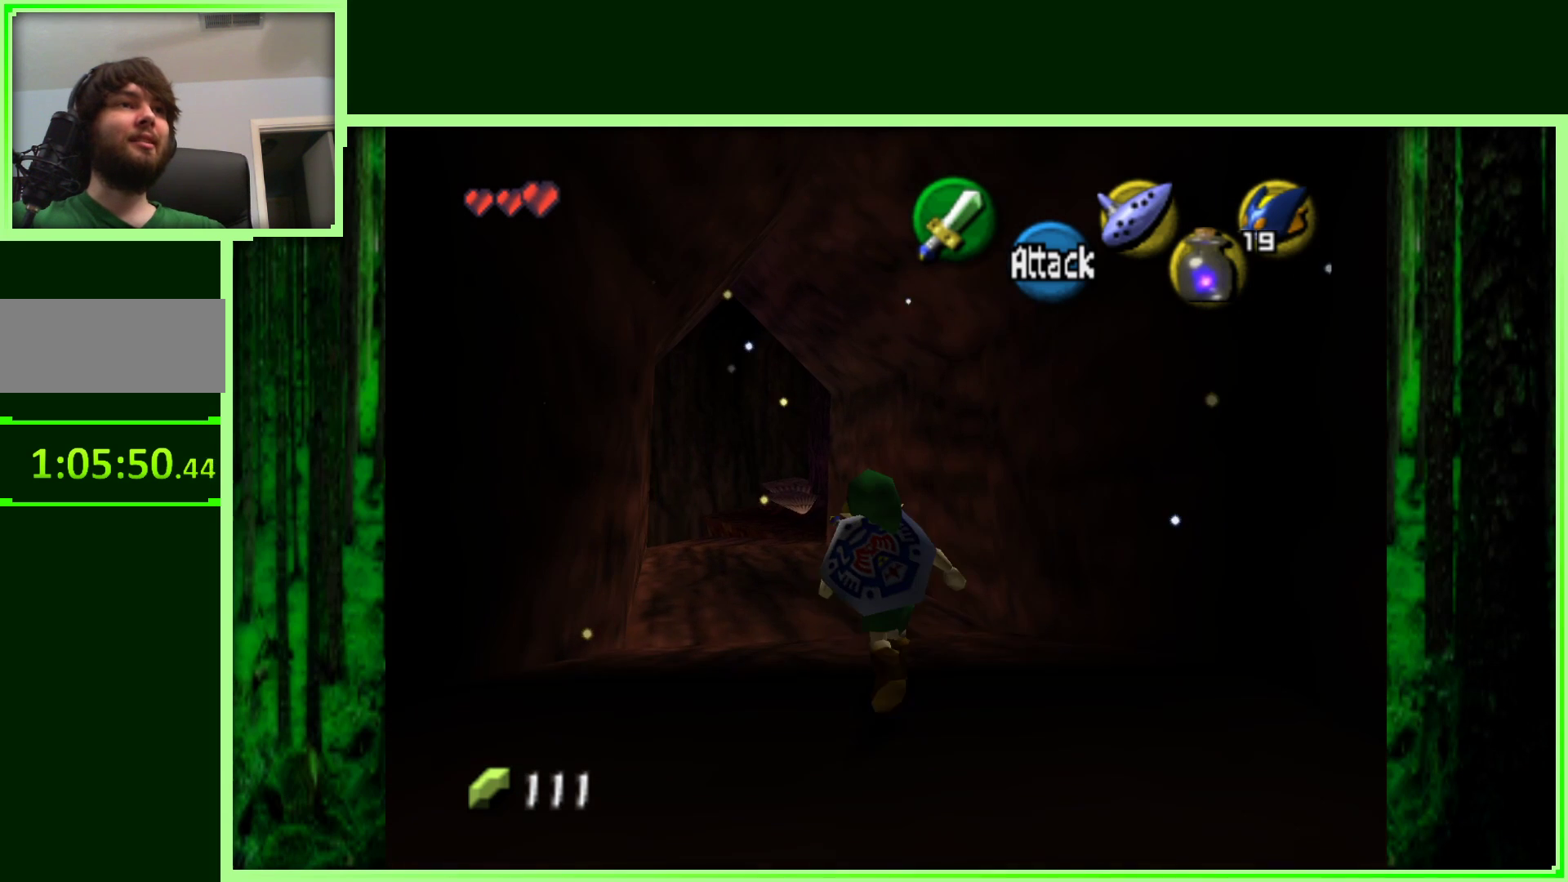
{"buttons": [], "left_stick": "up-left", "events": [[100, "left_stick", "up"], [433, "left_stick", "up-left"]]}
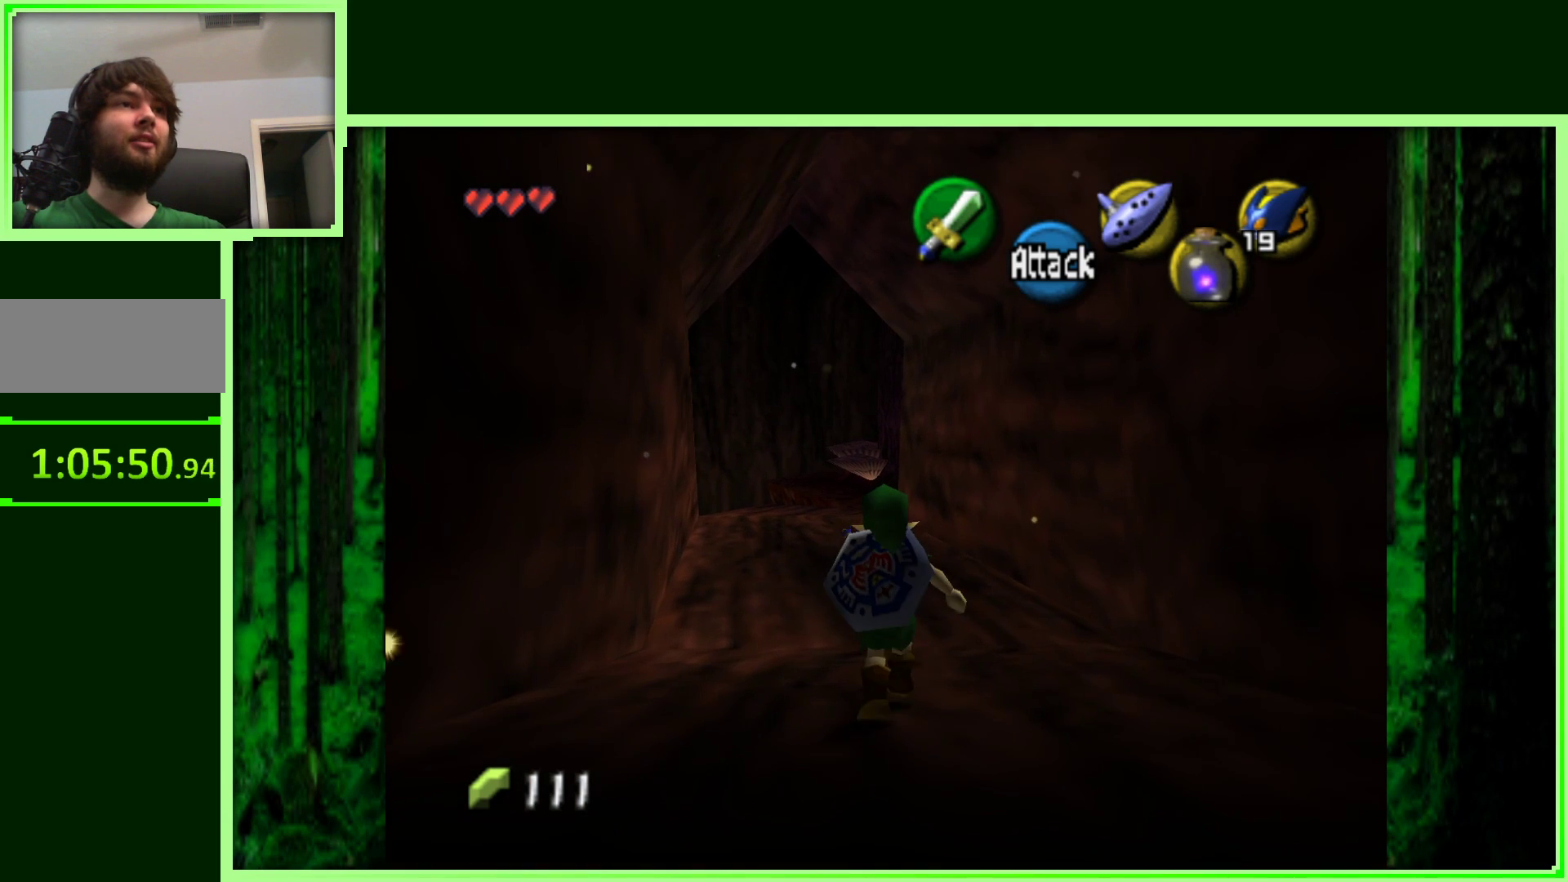
{"buttons": [], "left_stick": "up", "events": [[200, "left_stick", "up"]]}
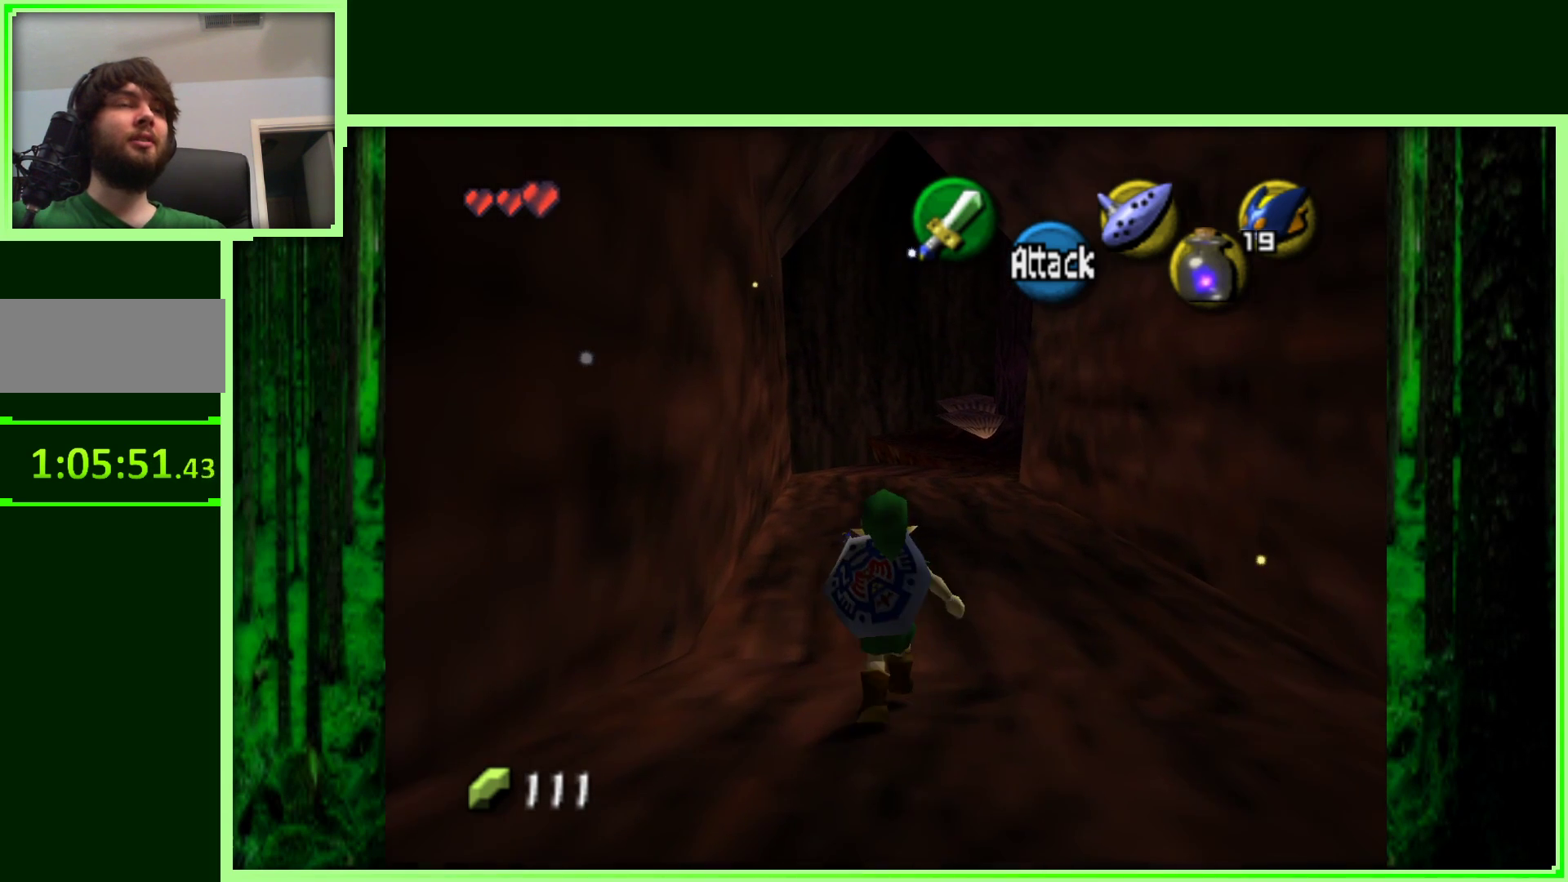
{"buttons": [], "left_stick": "up", "events": [[150, "A", "down"], [333, "A", "up"]]}
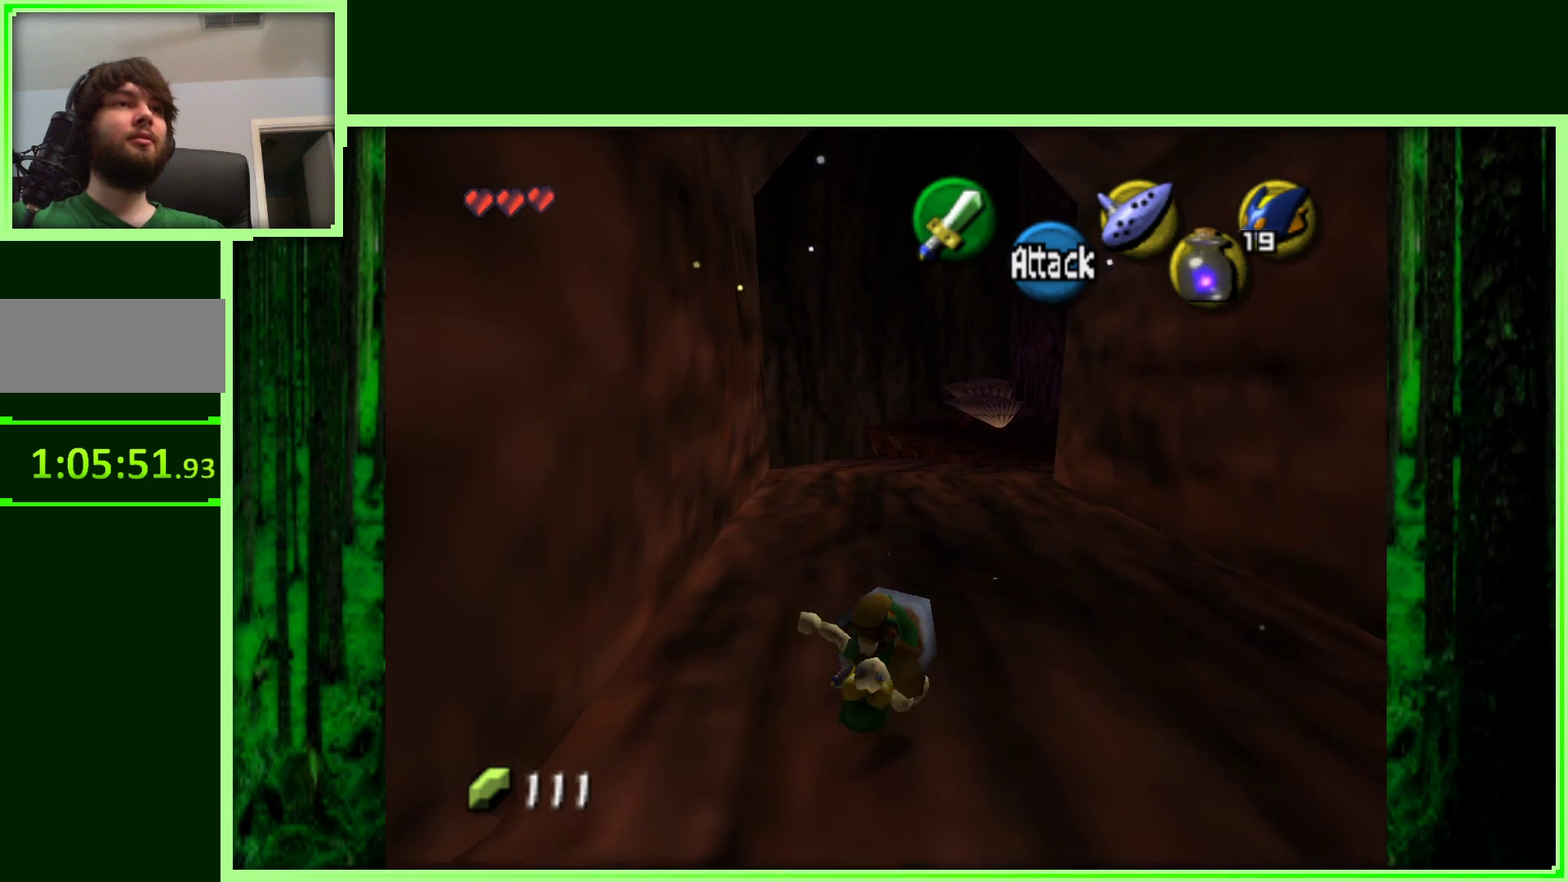
{"buttons": [], "left_stick": "up", "events": []}
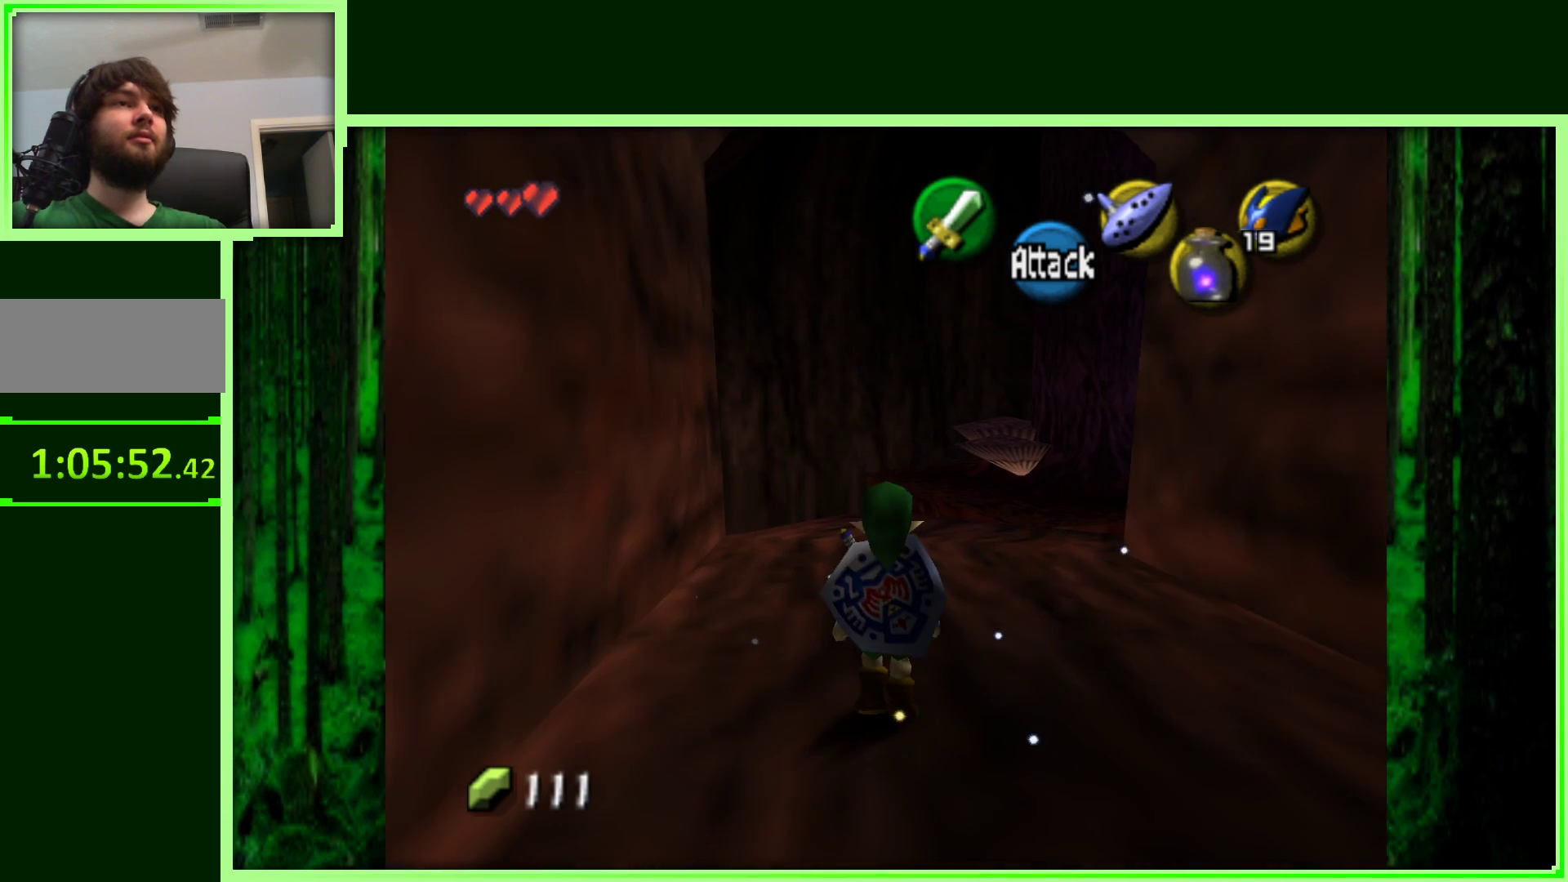
{"buttons": [], "left_stick": "up", "events": []}
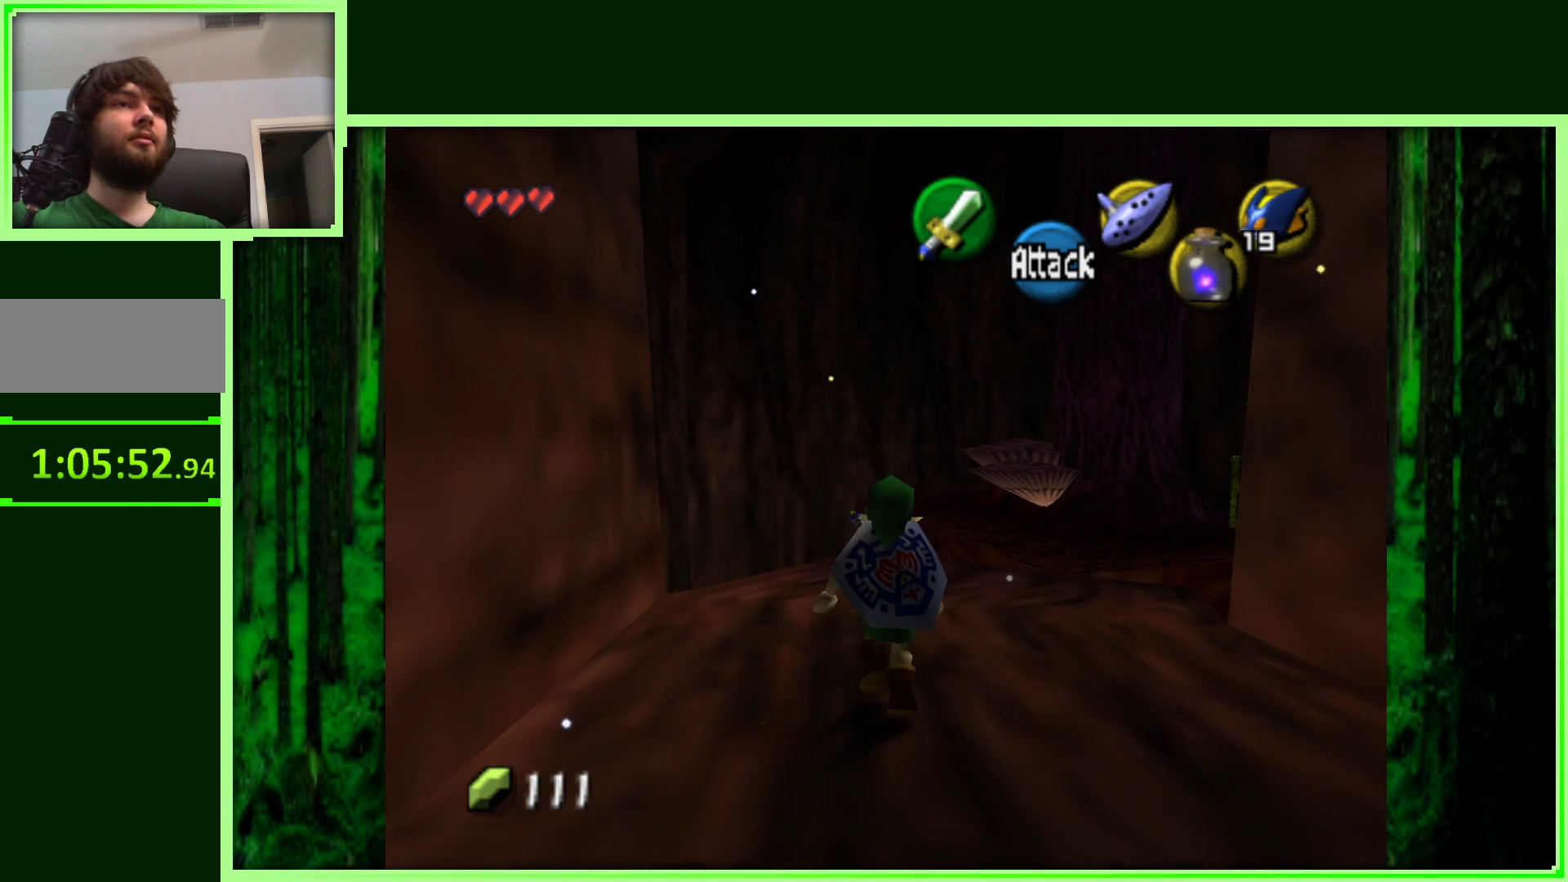
{"buttons": ["Z"], "left_stick": "center", "events": [[167, "left_stick", "left"], [333, "left_stick", "center"], [350, "Z", "down"]]}
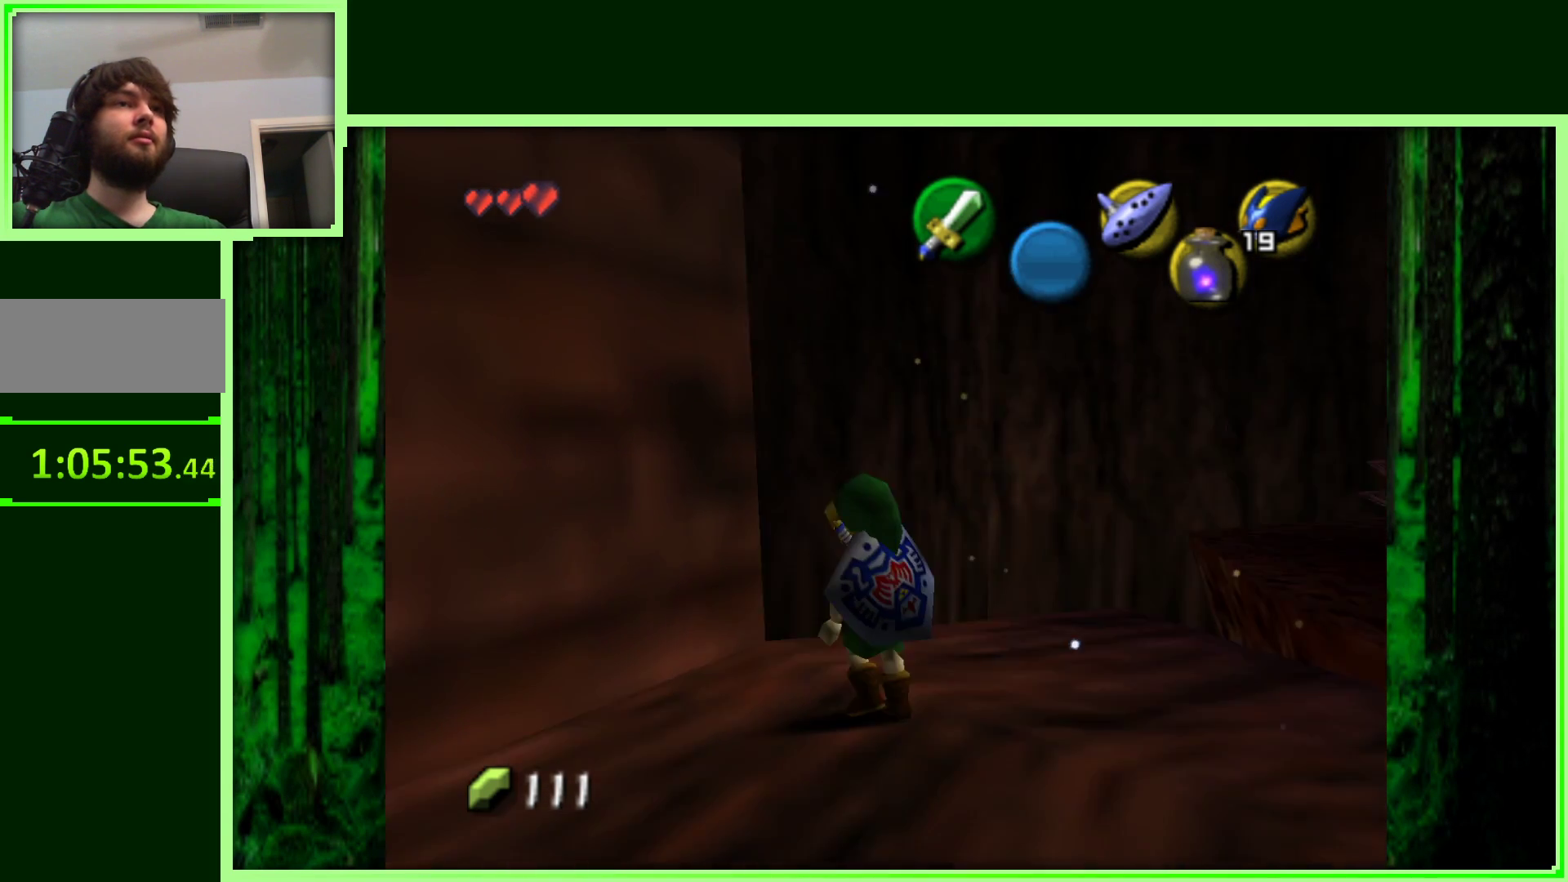
{"buttons": ["Z"], "left_stick": "center", "events": [[50, "Z", "up"], [183, "left_stick", "right"], [433, "Z", "down"], [433, "left_stick", "center"]]}
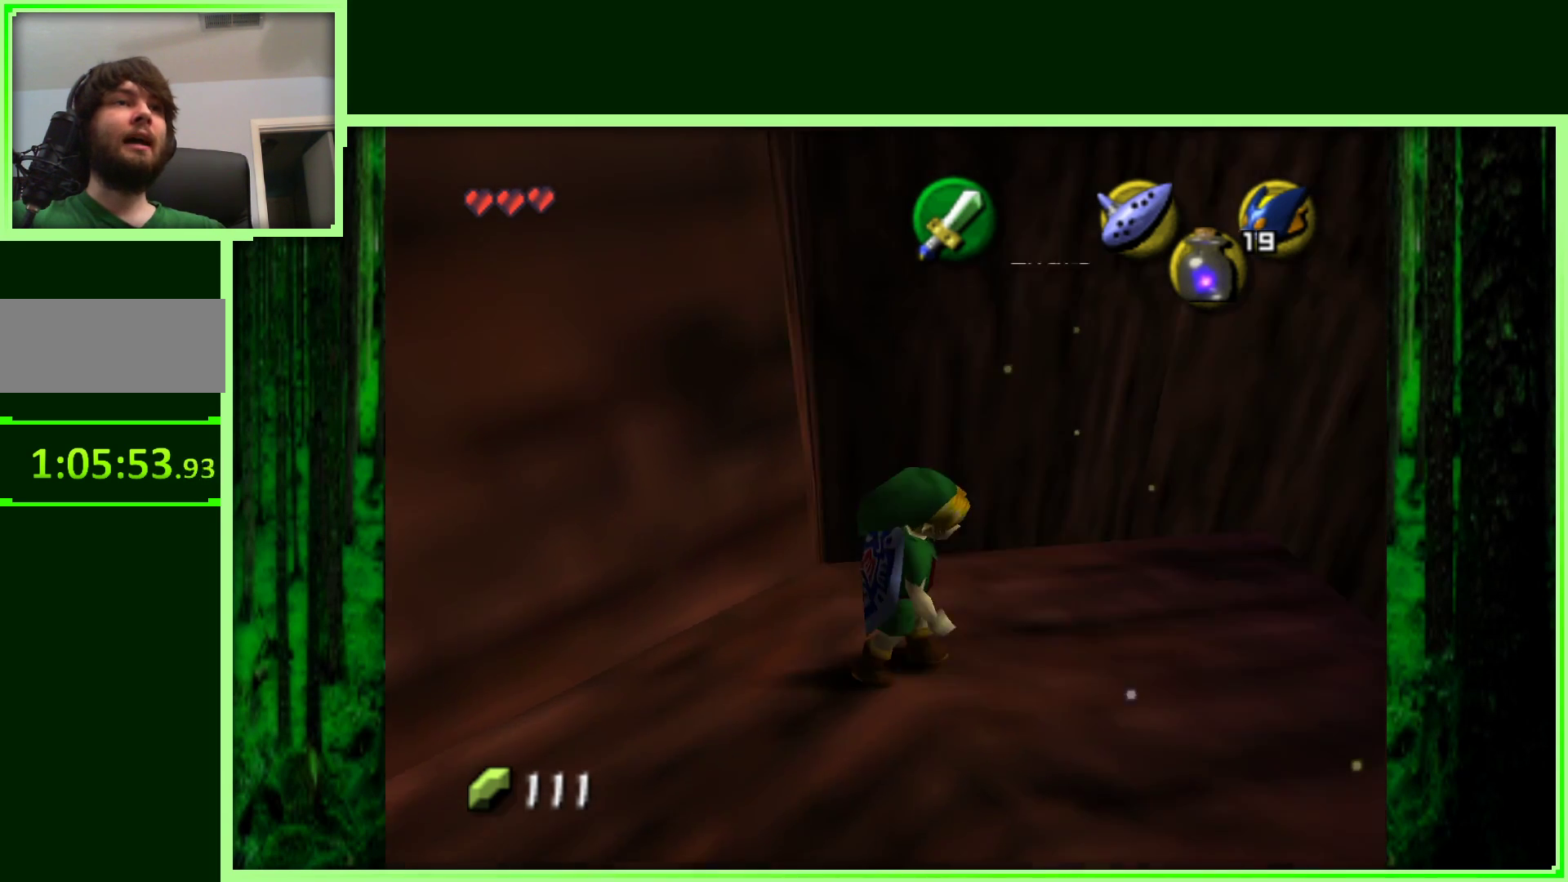
{"buttons": [], "left_stick": "up-right", "events": [[117, "Z", "up"], [300, "left_stick", "up-right"]]}
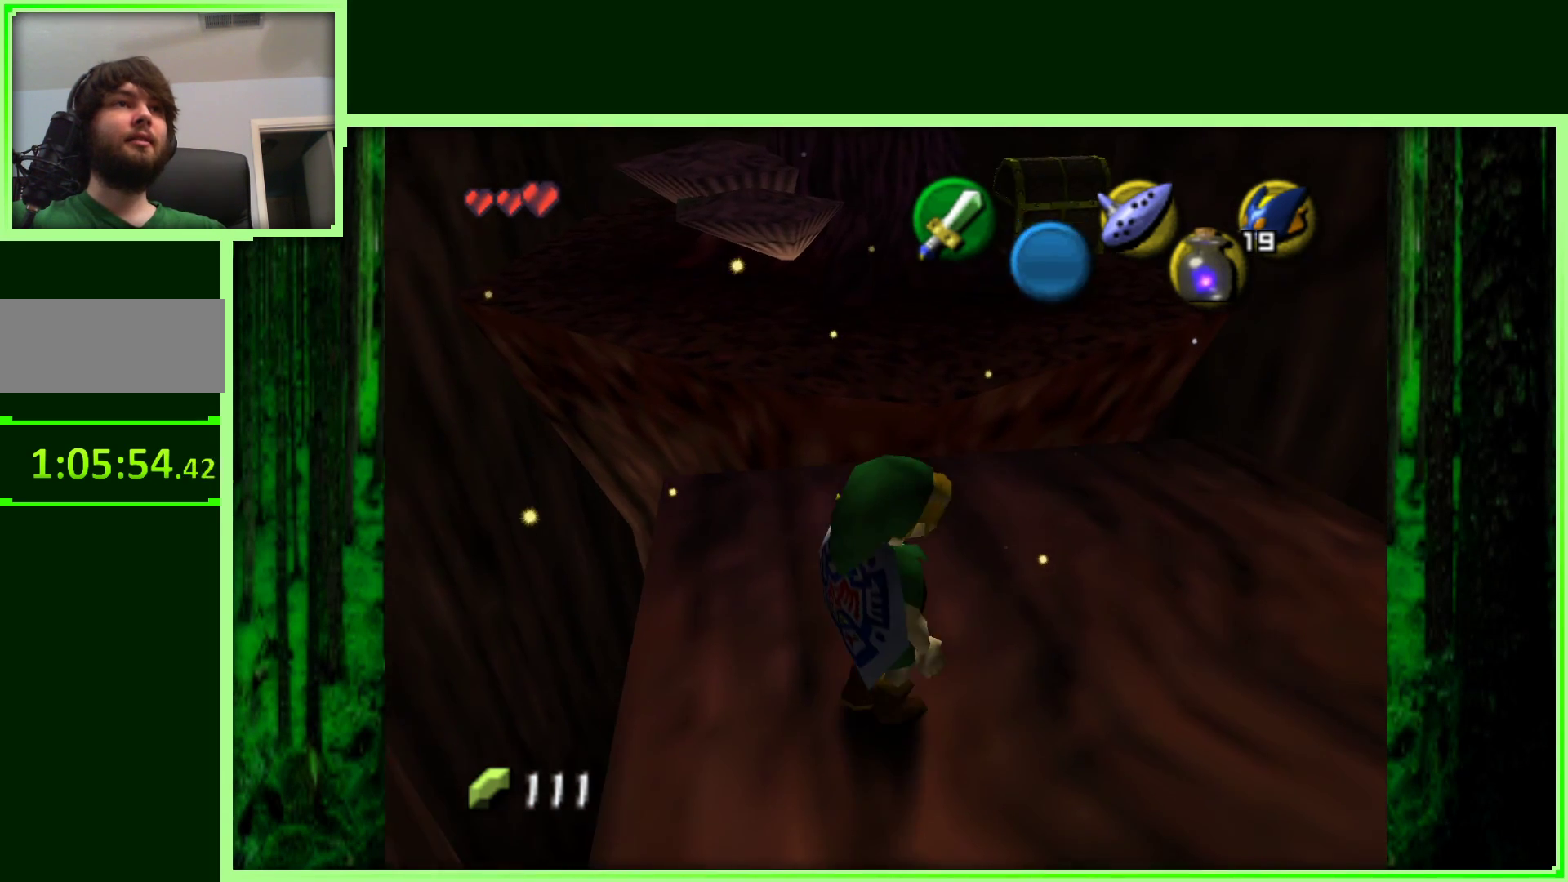
{"buttons": ["A"], "left_stick": "up", "events": [[117, "left_stick", "up"], [283, "A", "down"]]}
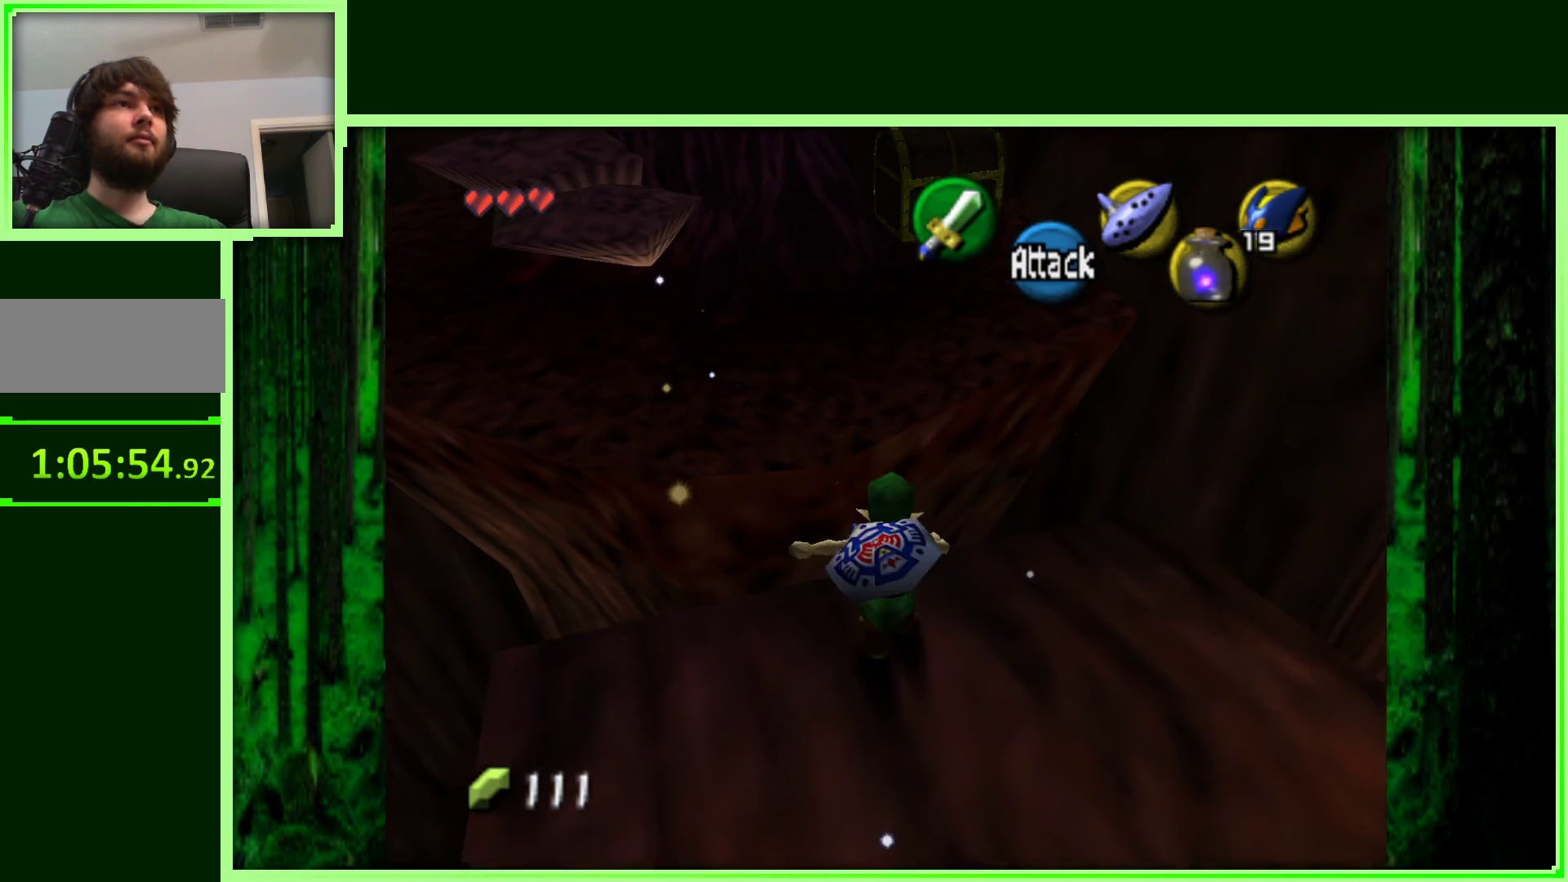
{"buttons": [], "left_stick": "up-right", "events": [[133, "A", "up"], [467, "left_stick", "up-right"]]}
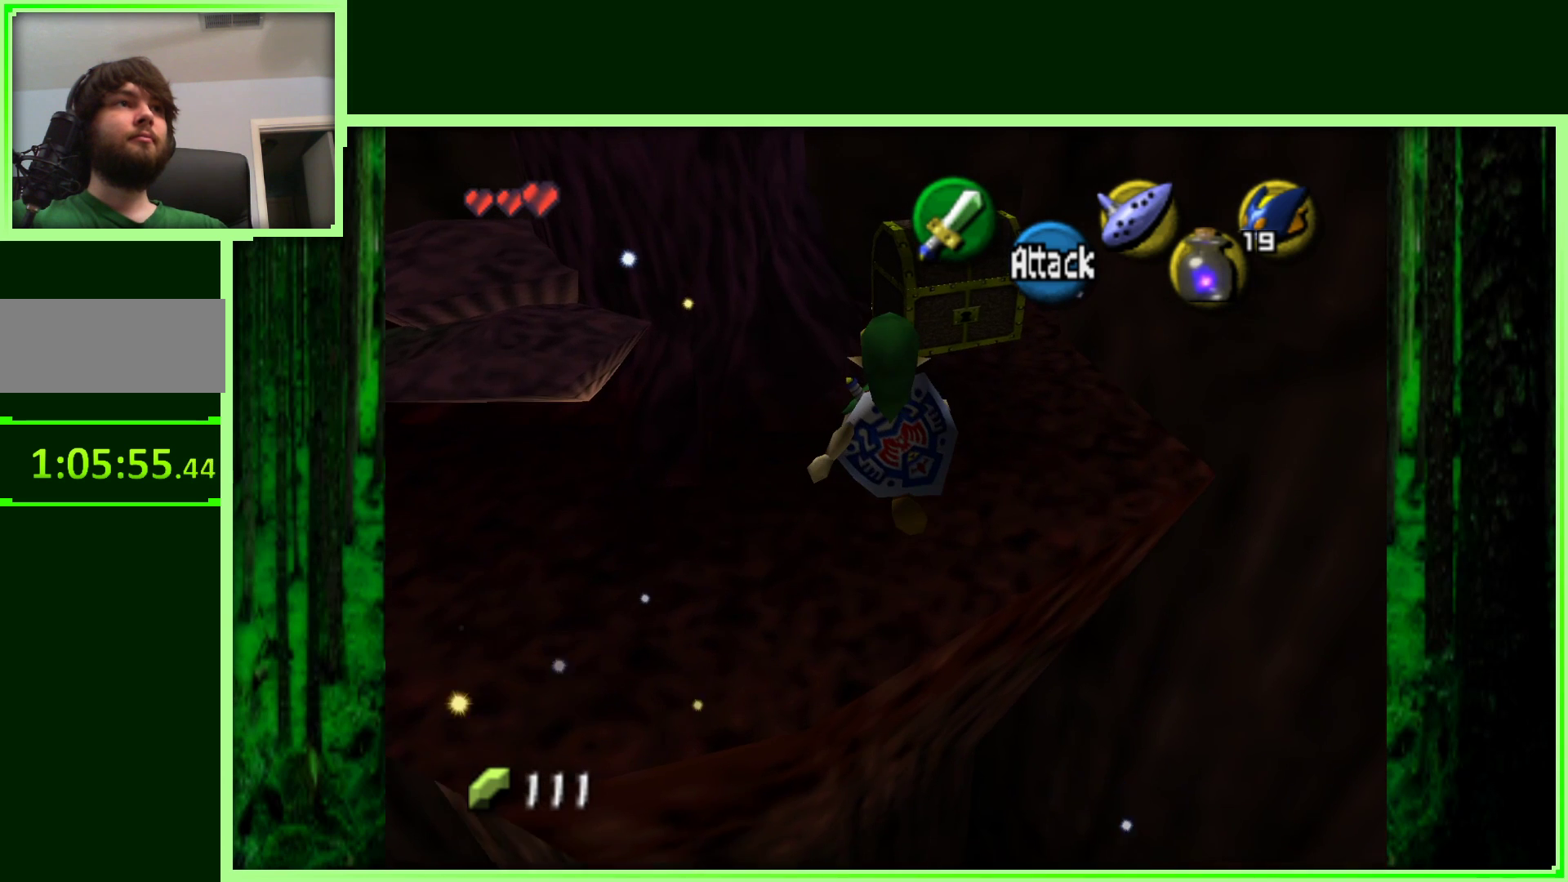
{"buttons": [], "left_stick": "up-right", "events": []}
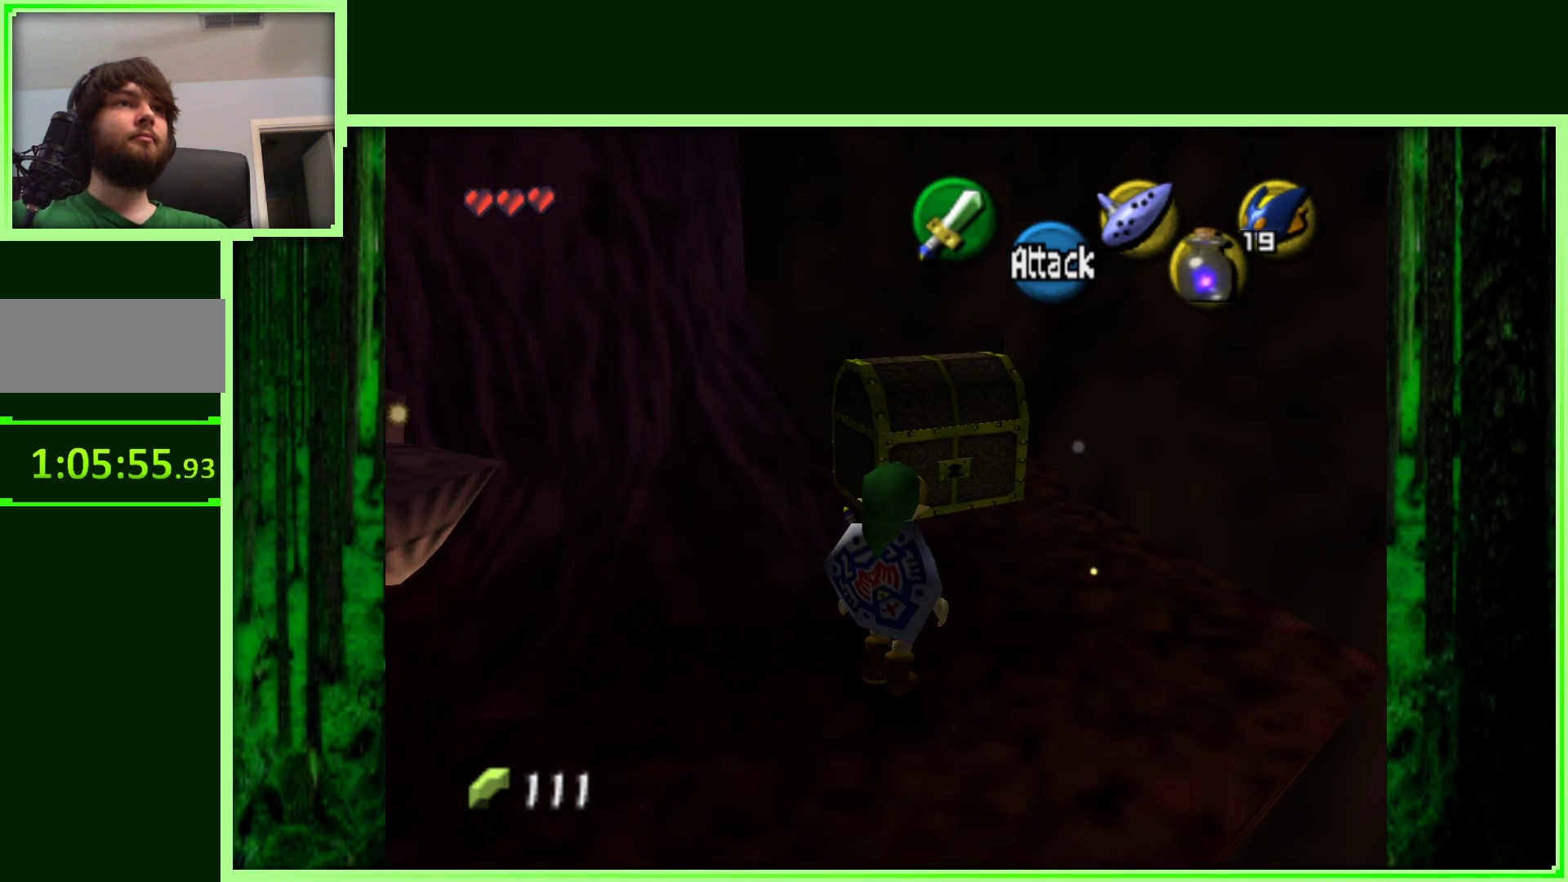
{"buttons": ["A"], "left_stick": "up-left", "events": [[333, "left_stick", "up"], [433, "left_stick", "up-left"], [467, "A", "down"]]}
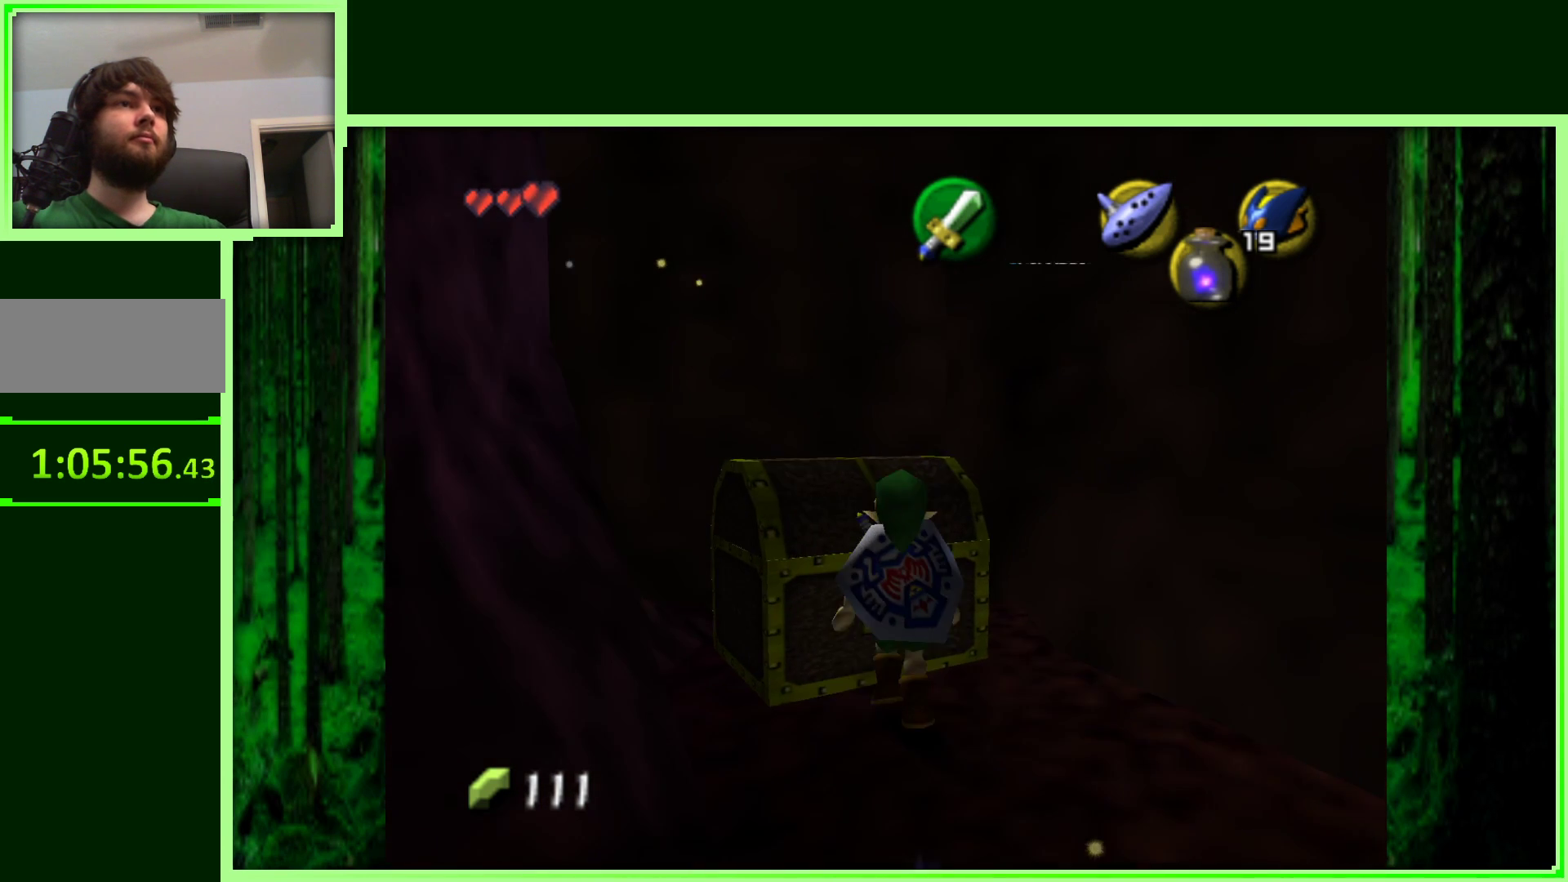
{"buttons": [], "left_stick": "center", "events": [[50, "left_stick", "center"], [150, "A", "up"]]}